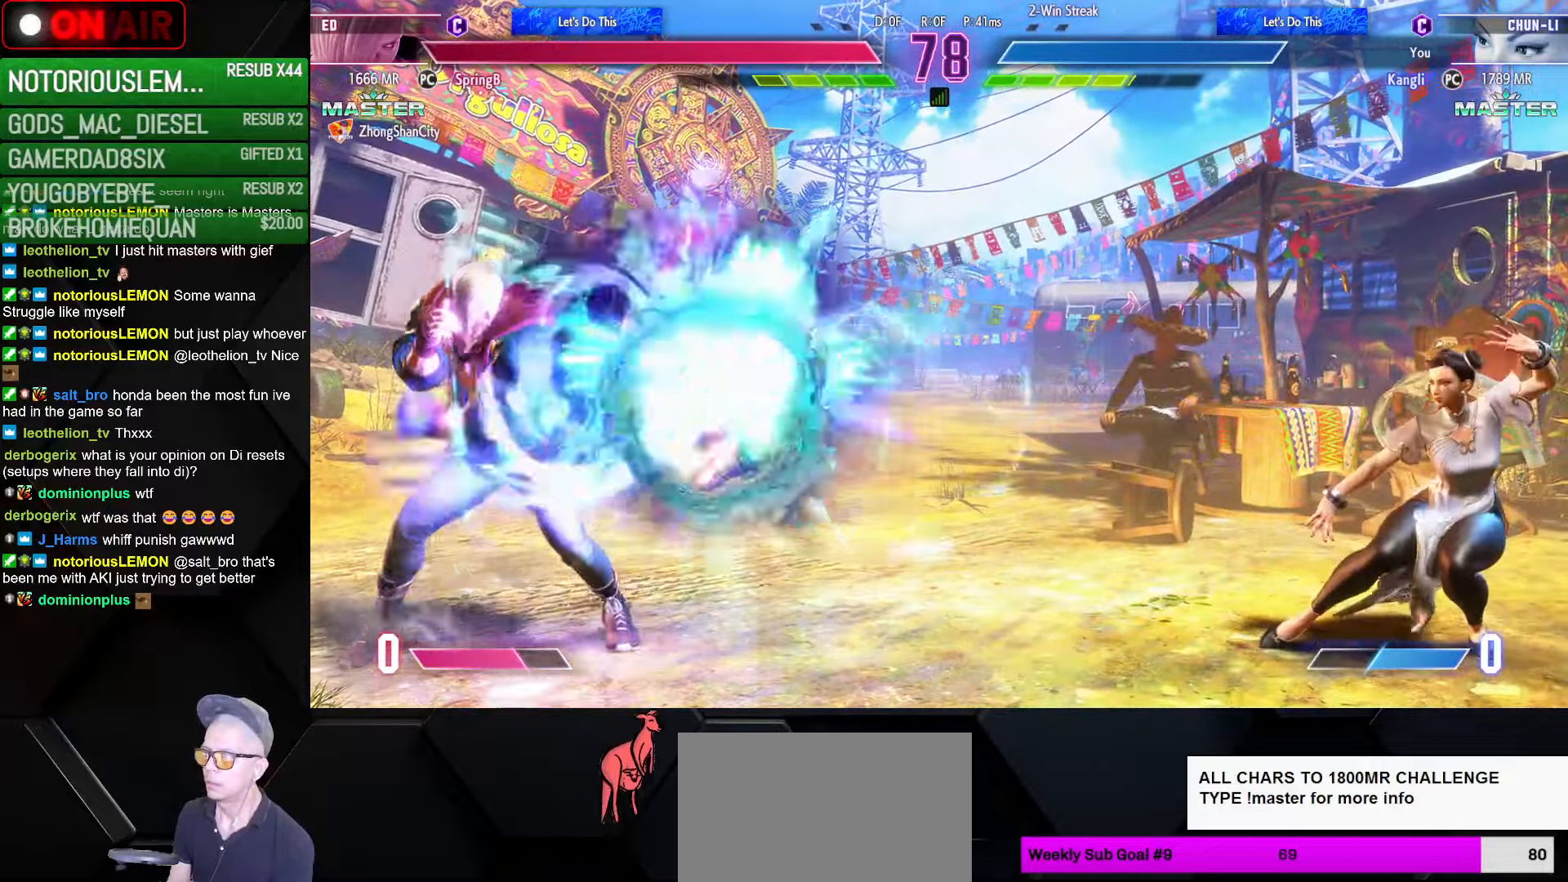
Gameplay with a controller (arcade stick); each line is a JSON object with the inputs held at the frame after it. "events" lists button and stick changes between this image and that frame as [ms after this image, input, new state], when the widget could be followed in between. Not read: L3 R3.
{"buttons": ["CIRCLE", "TRIANGLE"], "left_stick": "down-right", "events": [[400, "CIRCLE", "down"], [400, "TRIANGLE", "down"]]}
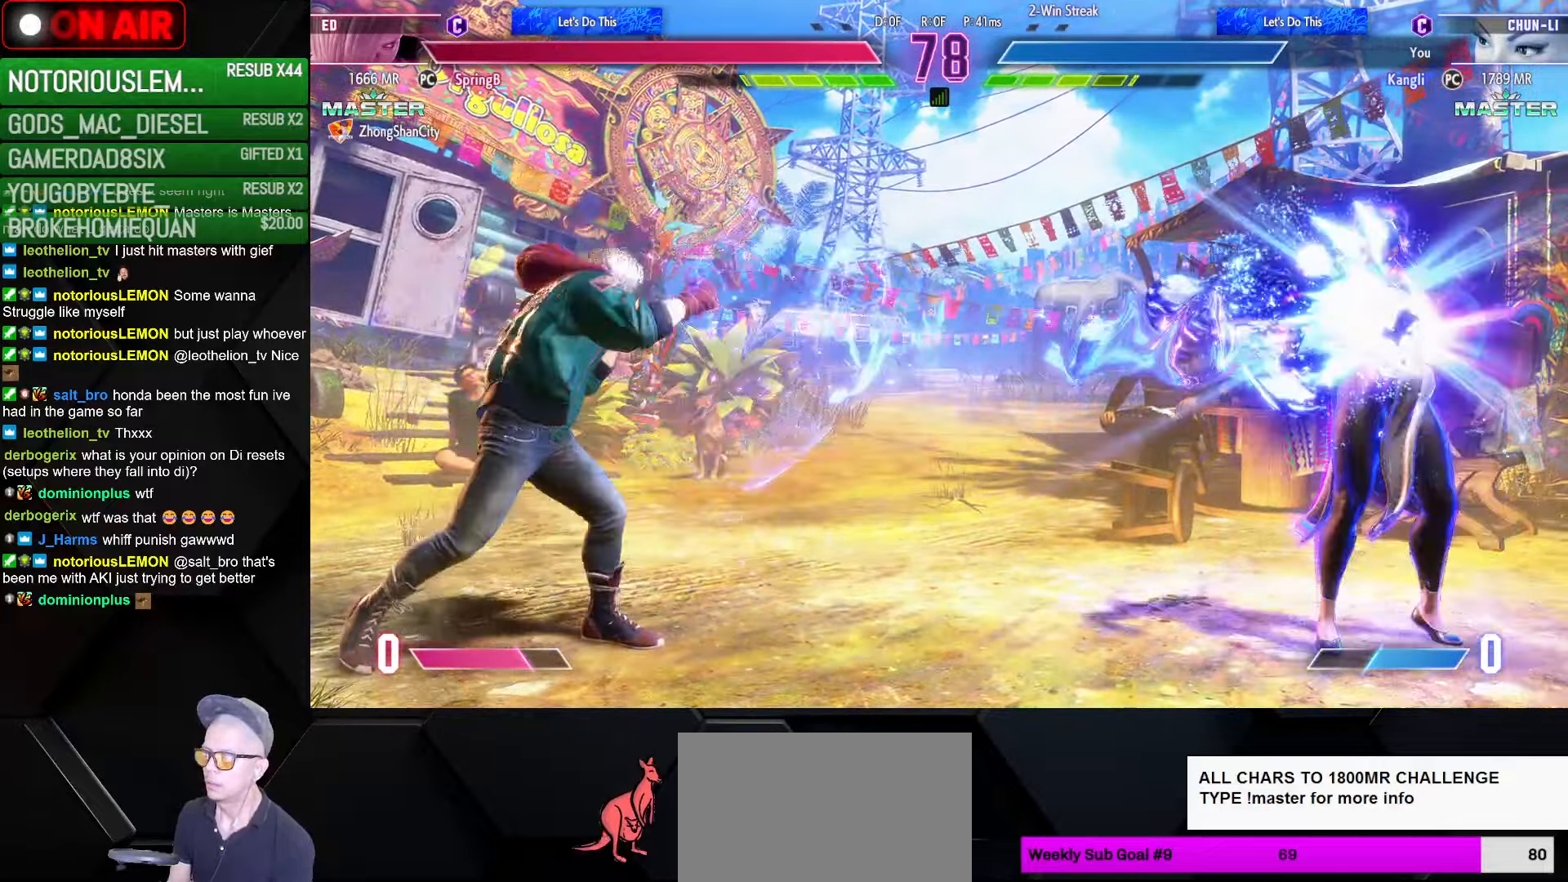
{"buttons": [], "left_stick": "down-right", "events": [[133, "CIRCLE", "up"], [133, "TRIANGLE", "up"], [233, "left_stick", "left"], [283, "R1", "down"], [366, "R1", "up"], [383, "left_stick", "down-right"]]}
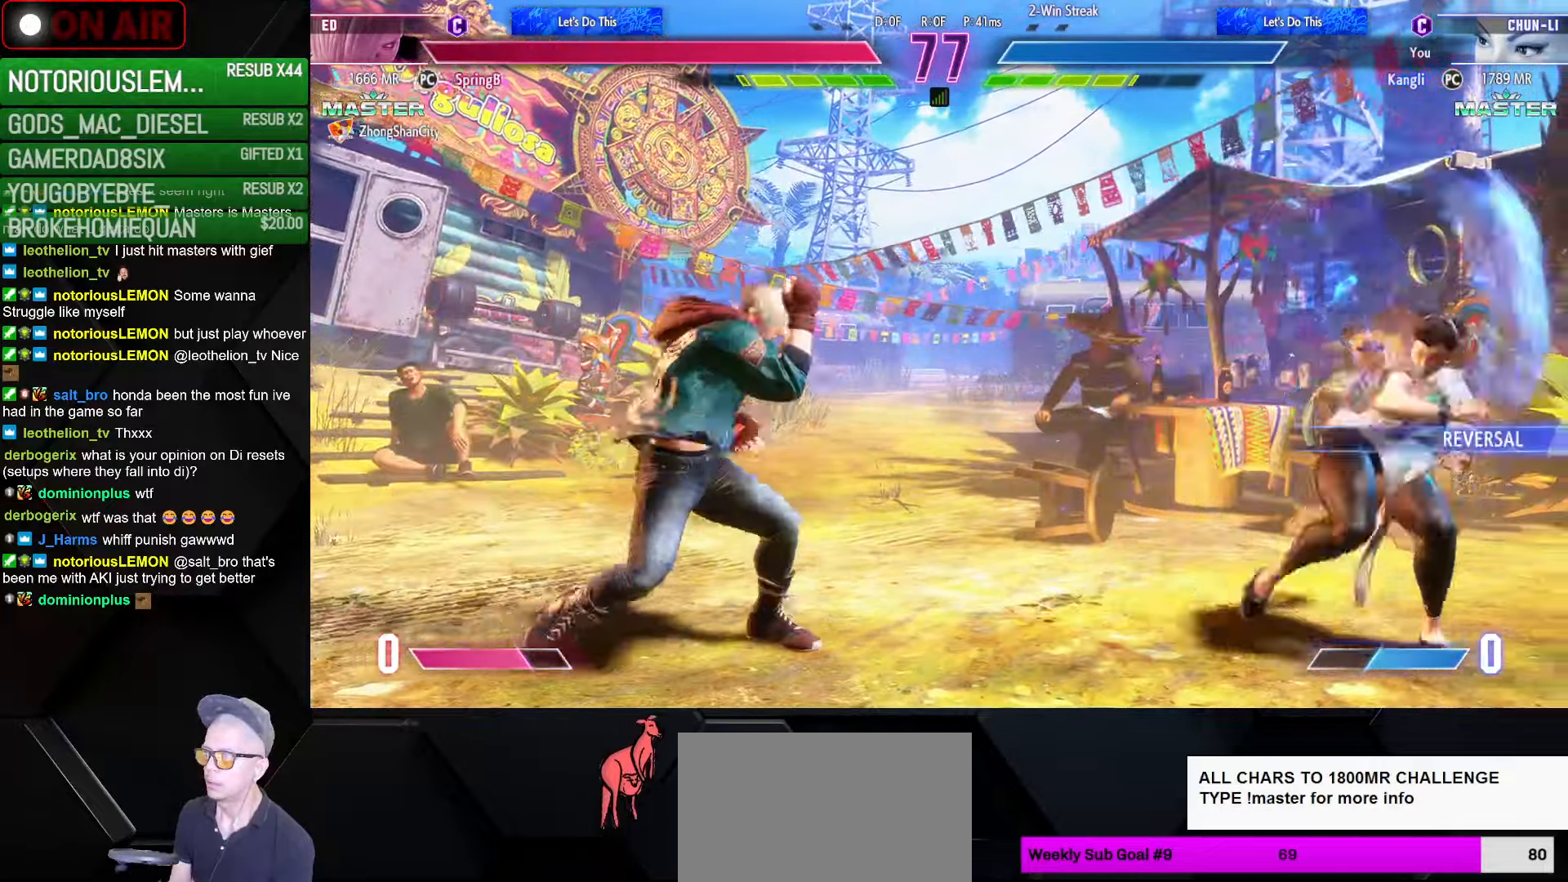
{"buttons": [], "left_stick": "right", "events": [[183, "left_stick", "right"]]}
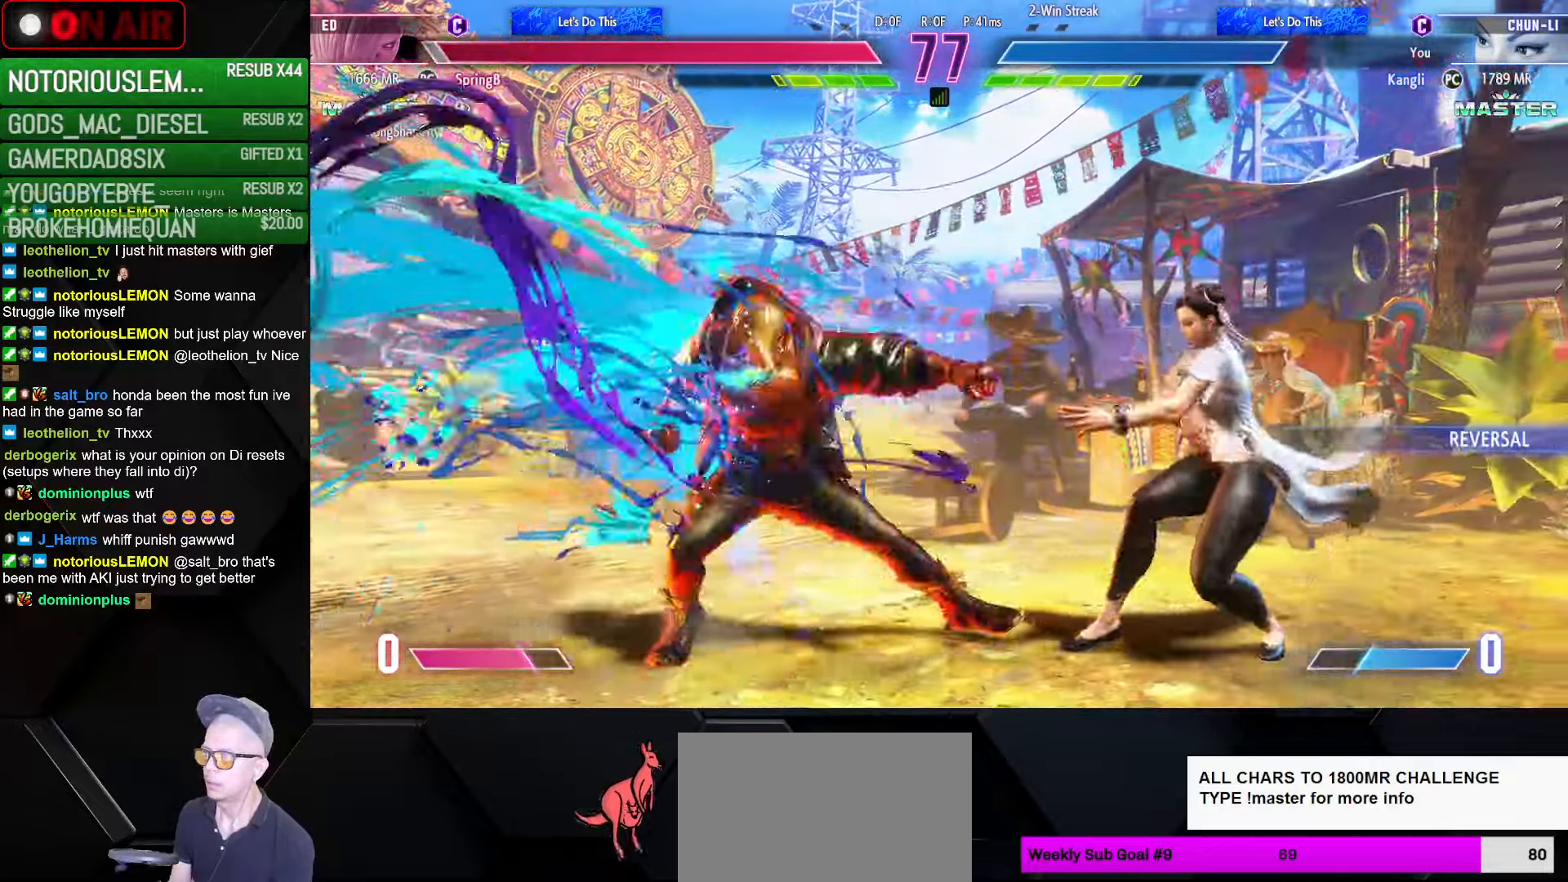
{"buttons": [], "left_stick": "right", "events": [[33, "R1", "down"], [33, "R2", "down"], [266, "R1", "up"], [300, "R2", "up"]]}
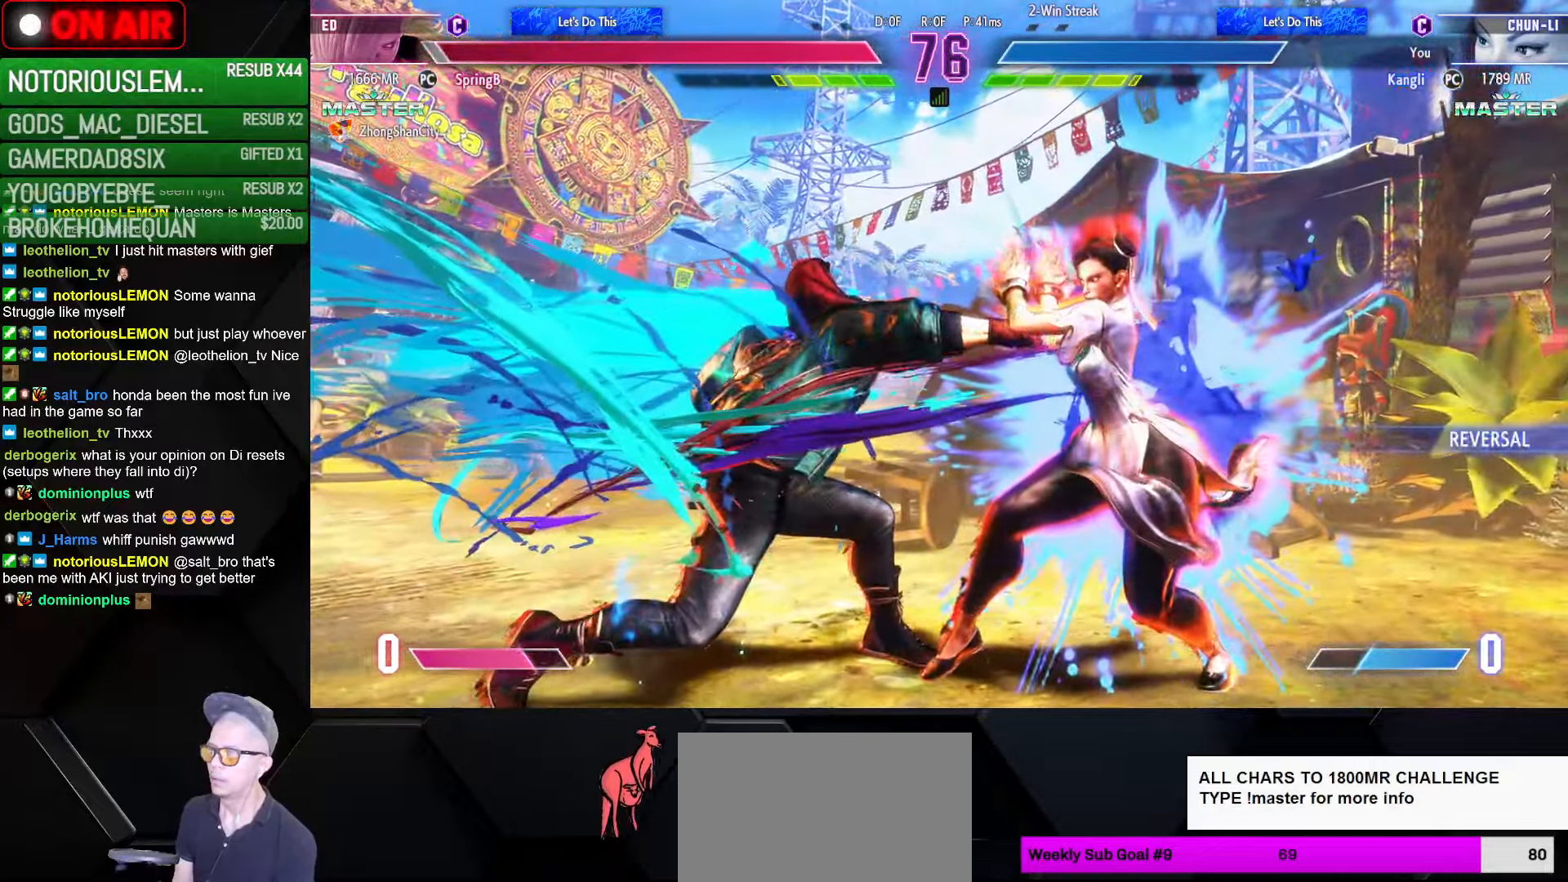
{"buttons": [], "left_stick": "down-right", "events": [[16, "R1", "down"], [33, "L1", "down"], [33, "SQUARE", "down"], [33, "TRIANGLE", "down"], [33, "left_stick", "down-right"], [50, "L1", "up"], [83, "SQUARE", "up"], [83, "TRIANGLE", "up"], [100, "R1", "up"], [183, "L1", "down"], [200, "R1", "down"], [200, "SQUARE", "down"], [200, "TRIANGLE", "down"], [250, "L1", "up"], [250, "SQUARE", "up"], [250, "TRIANGLE", "up"], [266, "R1", "up"], [367, "L1", "down"], [367, "R1", "down"], [367, "TRIANGLE", "down"], [383, "SQUARE", "down"], [400, "SQUARE", "up"], [417, "L1", "up"], [417, "TRIANGLE", "up"], [433, "R1", "up"]]}
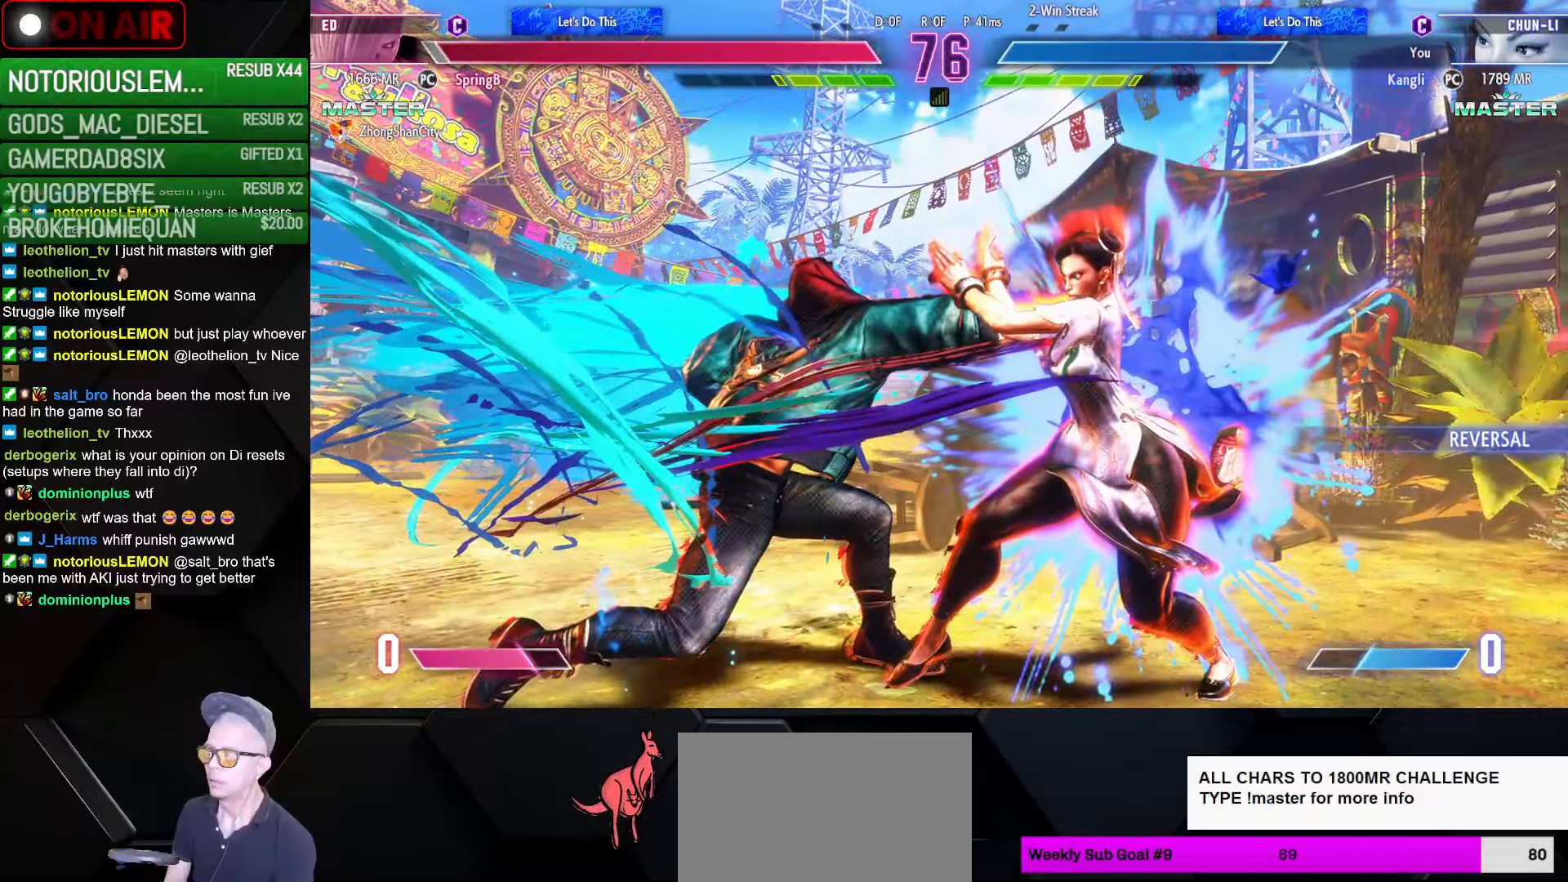
{"buttons": [], "left_stick": "down-right", "events": [[33, "R1", "down"], [50, "SQUARE", "down"], [50, "TRIANGLE", "down"], [83, "SQUARE", "up"], [100, "TRIANGLE", "up"], [117, "R1", "up"], [200, "R1", "down"], [217, "SQUARE", "down"], [217, "TRIANGLE", "down"], [267, "SQUARE", "up"], [267, "TRIANGLE", "up"], [300, "R1", "up"], [367, "R1", "down"], [383, "SQUARE", "down"], [383, "TRIANGLE", "down"], [417, "SQUARE", "up"], [433, "TRIANGLE", "up"], [450, "R1", "up"]]}
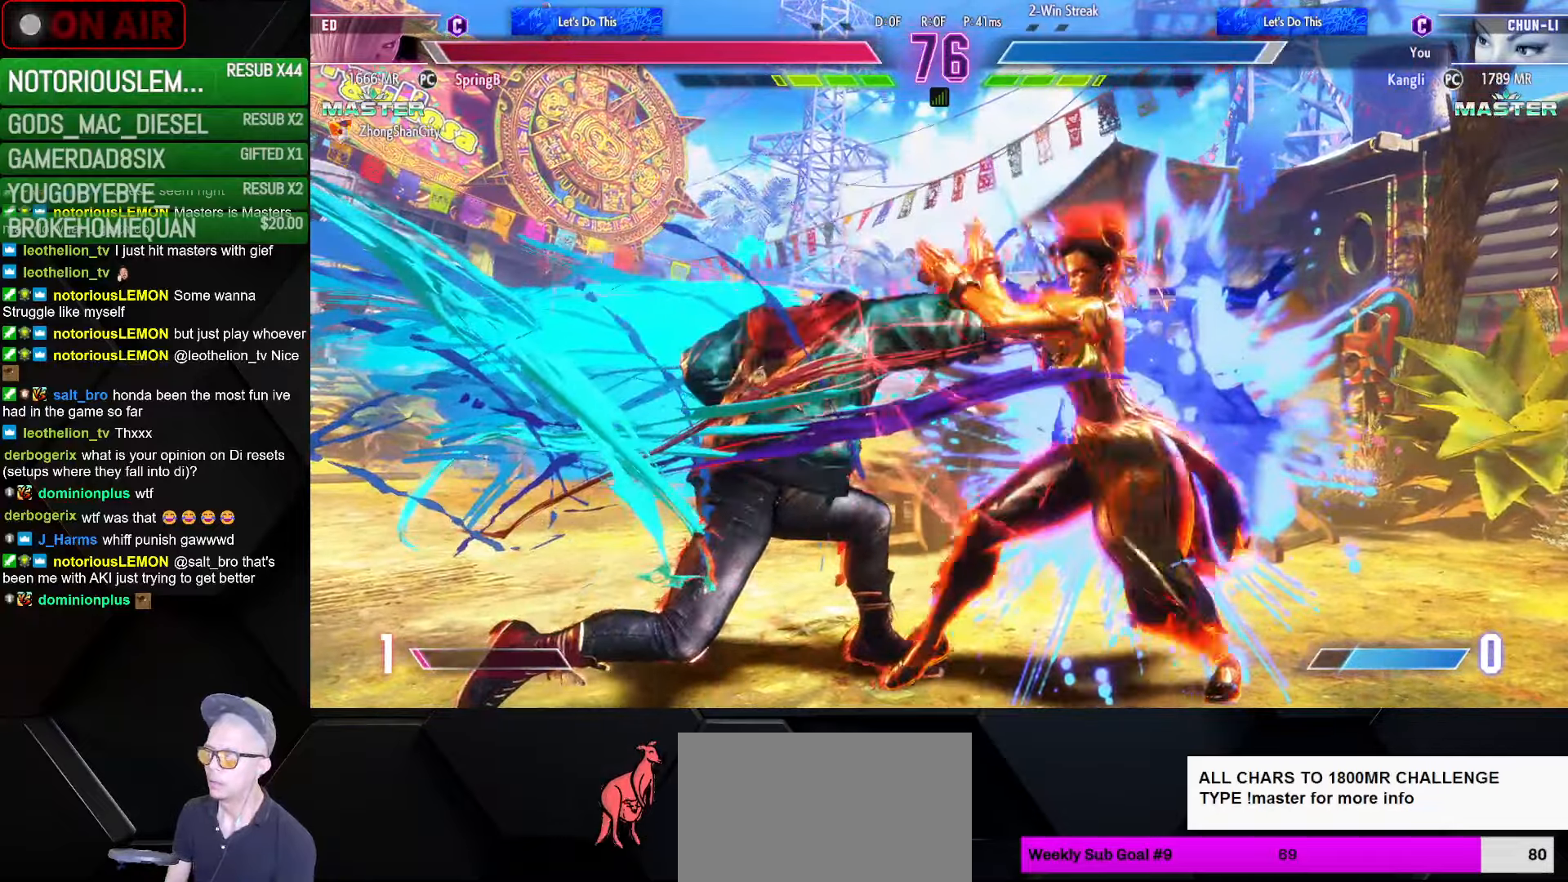
{"buttons": [], "left_stick": "down-right", "events": [[50, "R1", "down"], [50, "SQUARE", "down"], [50, "TRIANGLE", "down"], [100, "SQUARE", "up"], [100, "TRIANGLE", "up"], [117, "R1", "up"], [200, "R1", "down"], [217, "SQUARE", "down"], [217, "TRIANGLE", "down"], [250, "SQUARE", "up"], [267, "TRIANGLE", "up"], [283, "R1", "up"], [367, "R1", "down"], [383, "SQUARE", "down"], [383, "TRIANGLE", "down"], [417, "SQUARE", "up"], [433, "TRIANGLE", "up"], [450, "R1", "up"]]}
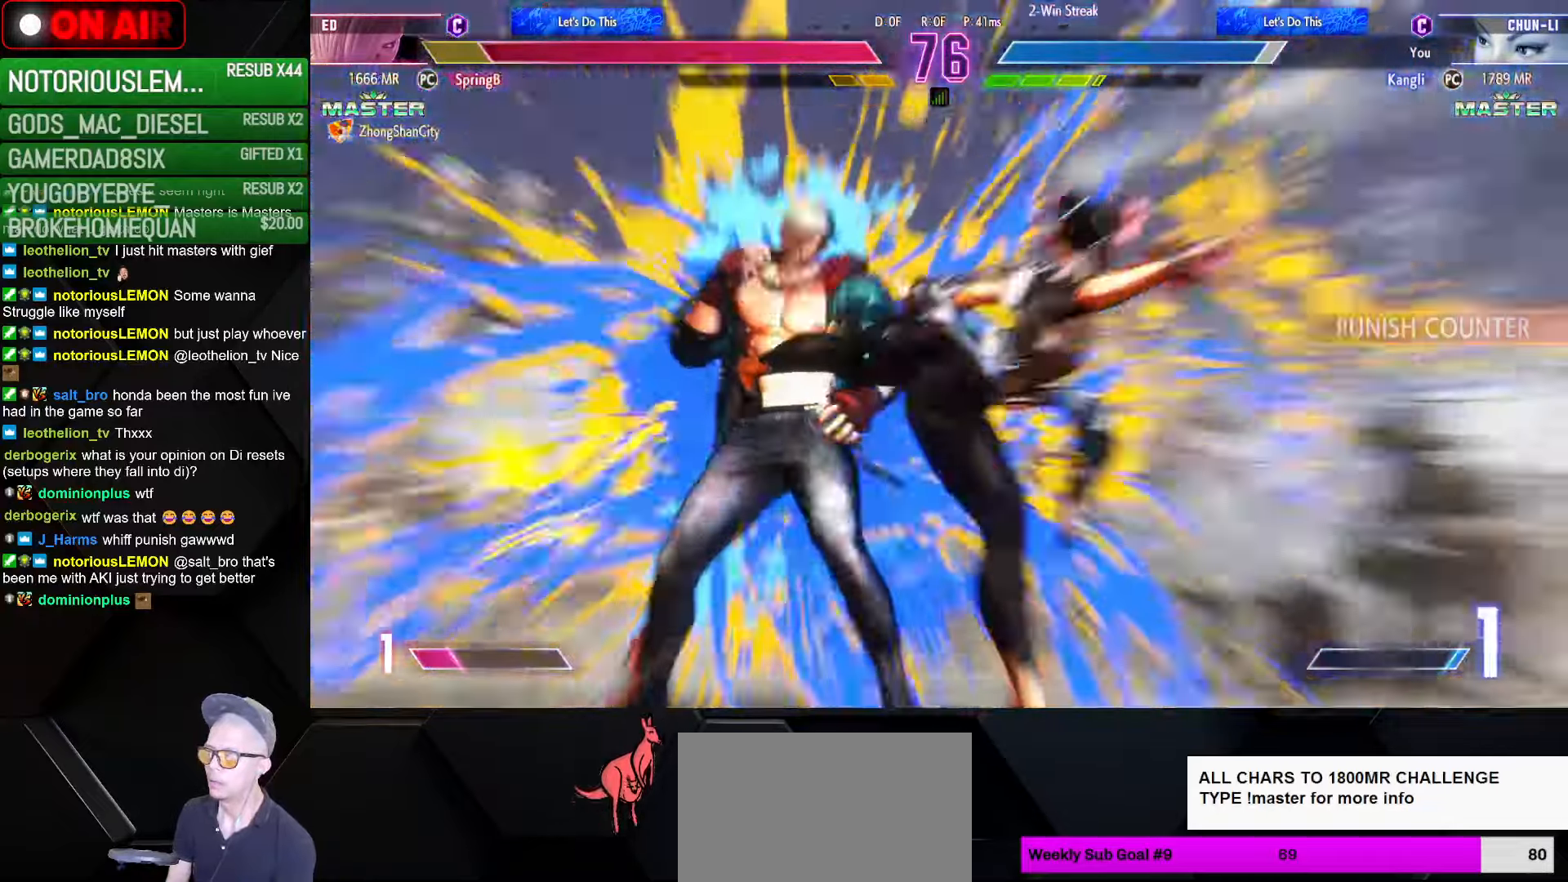
{"buttons": [], "left_stick": "right", "events": [[33, "R1", "down"], [50, "SQUARE", "down"], [50, "TRIANGLE", "down"], [100, "SQUARE", "up"], [100, "TRIANGLE", "up"], [133, "R1", "up"], [217, "left_stick", "center"], [483, "left_stick", "right"]]}
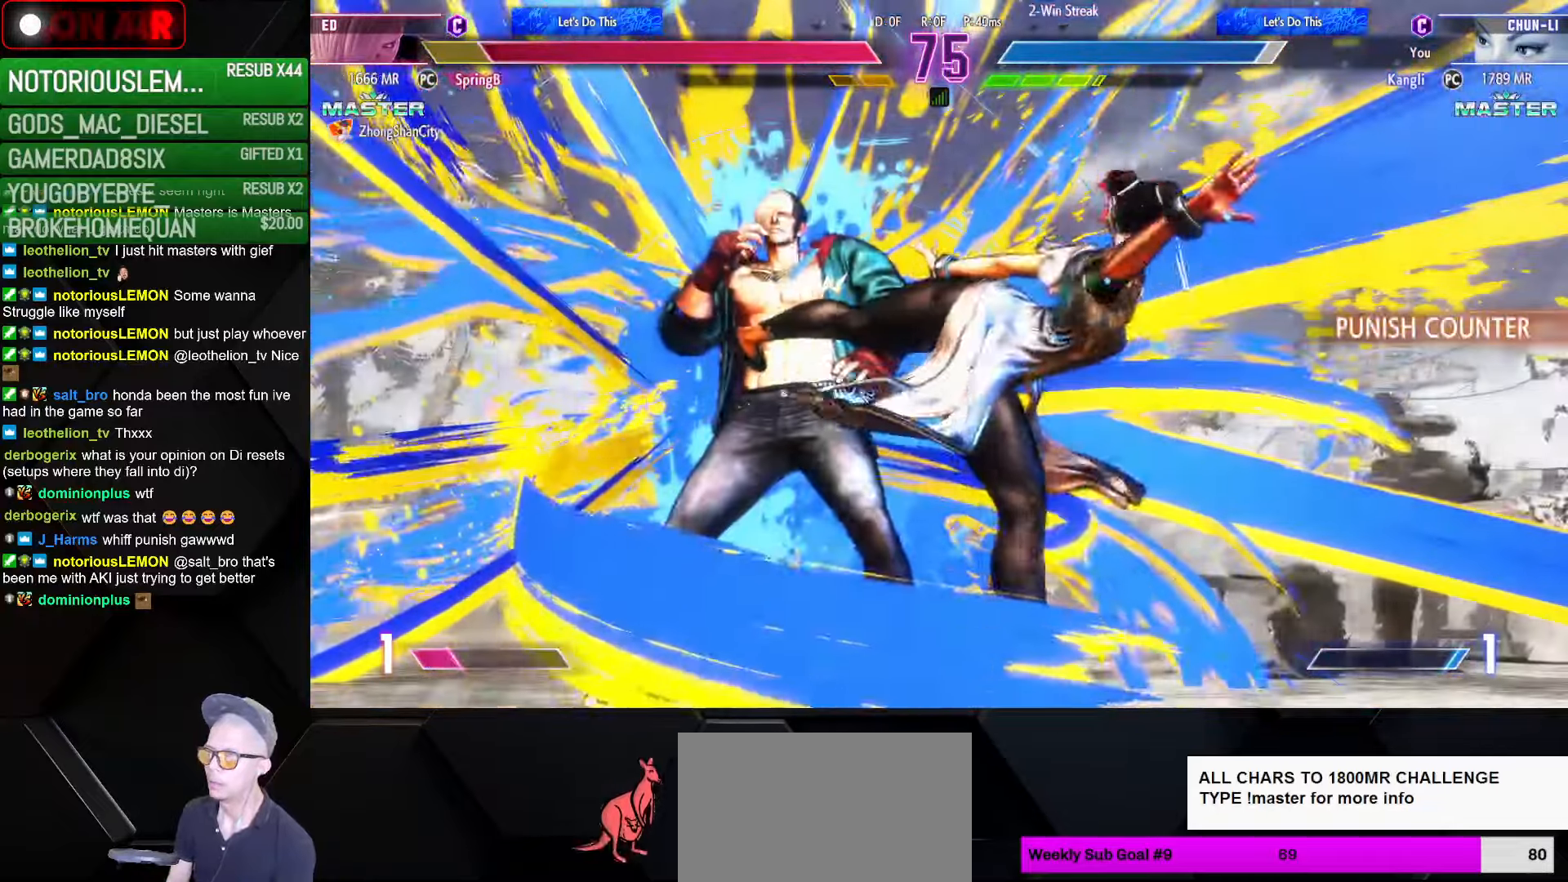
{"buttons": [], "left_stick": "down-right", "events": [[17, "left_stick", "down-right"]]}
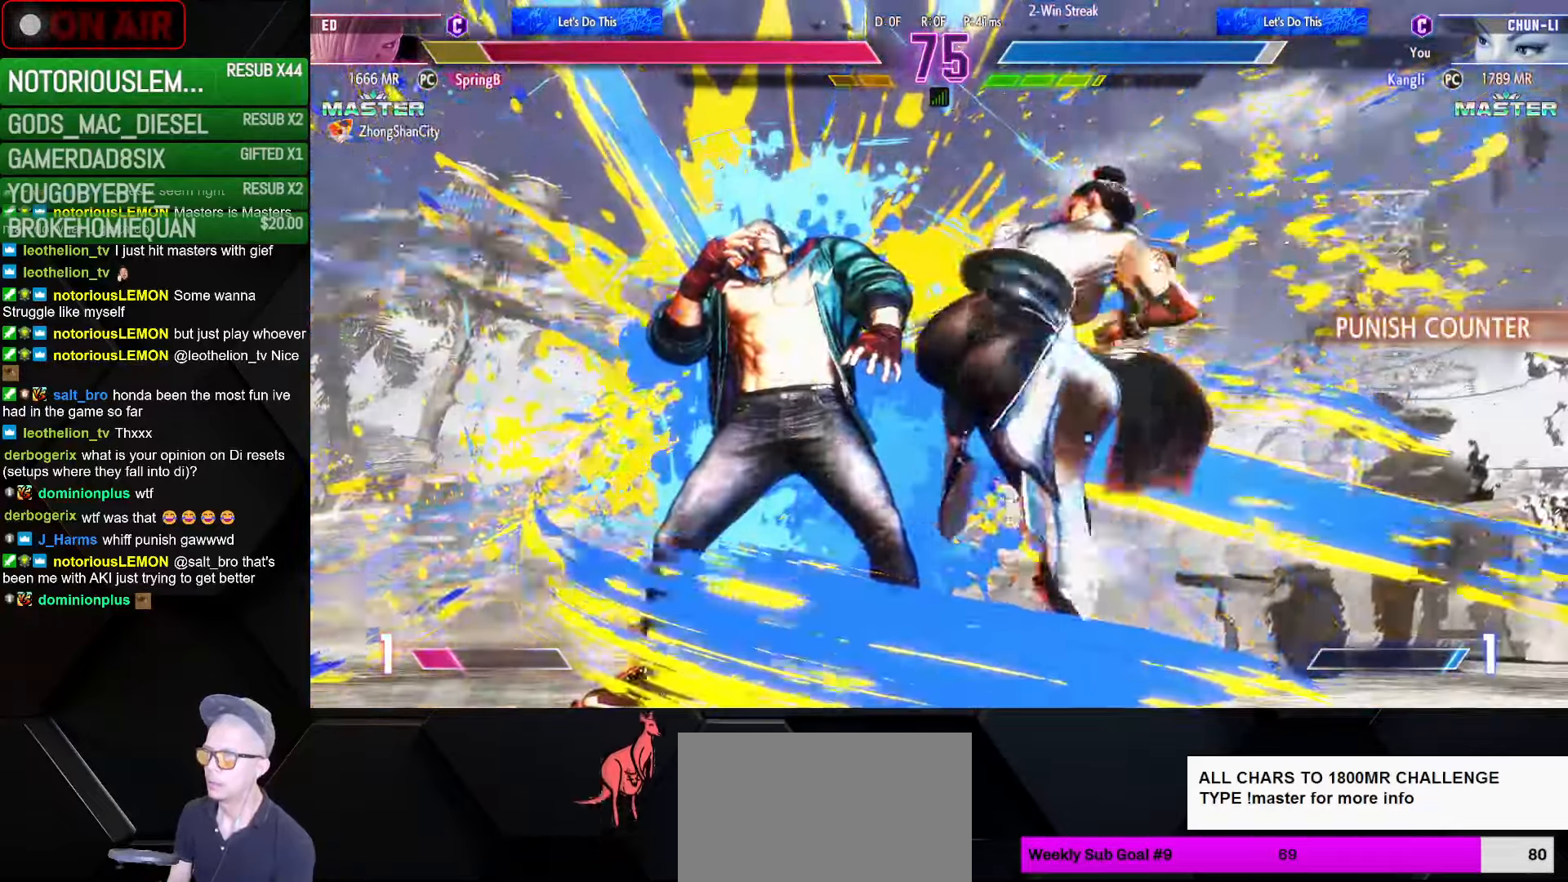
{"buttons": ["R1"], "left_stick": "down-right", "events": [[250, "R1", "down"], [300, "R1", "up"], [383, "R1", "down"], [417, "R1", "up"], [483, "R1", "down"]]}
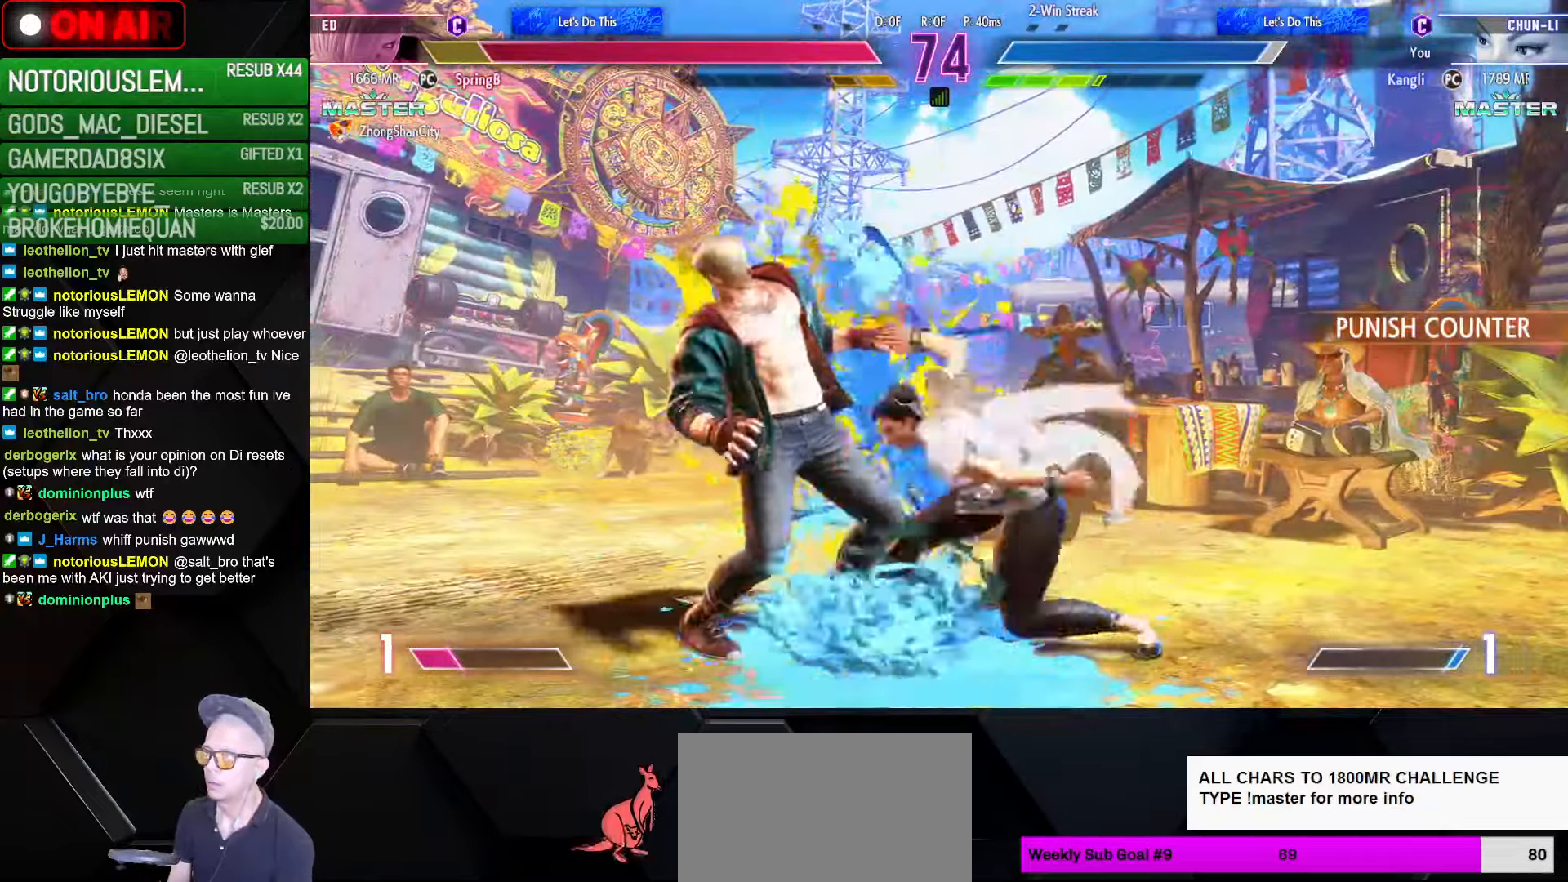
{"buttons": [], "left_stick": "down-right", "events": [[50, "left_stick", "down-left"], [67, "R1", "up"], [150, "left_stick", "down-right"], [233, "left_stick", "up-right"], [267, "R1", "down"], [317, "R1", "up"], [317, "left_stick", "down-right"], [400, "R2", "down"], [450, "R2", "up"]]}
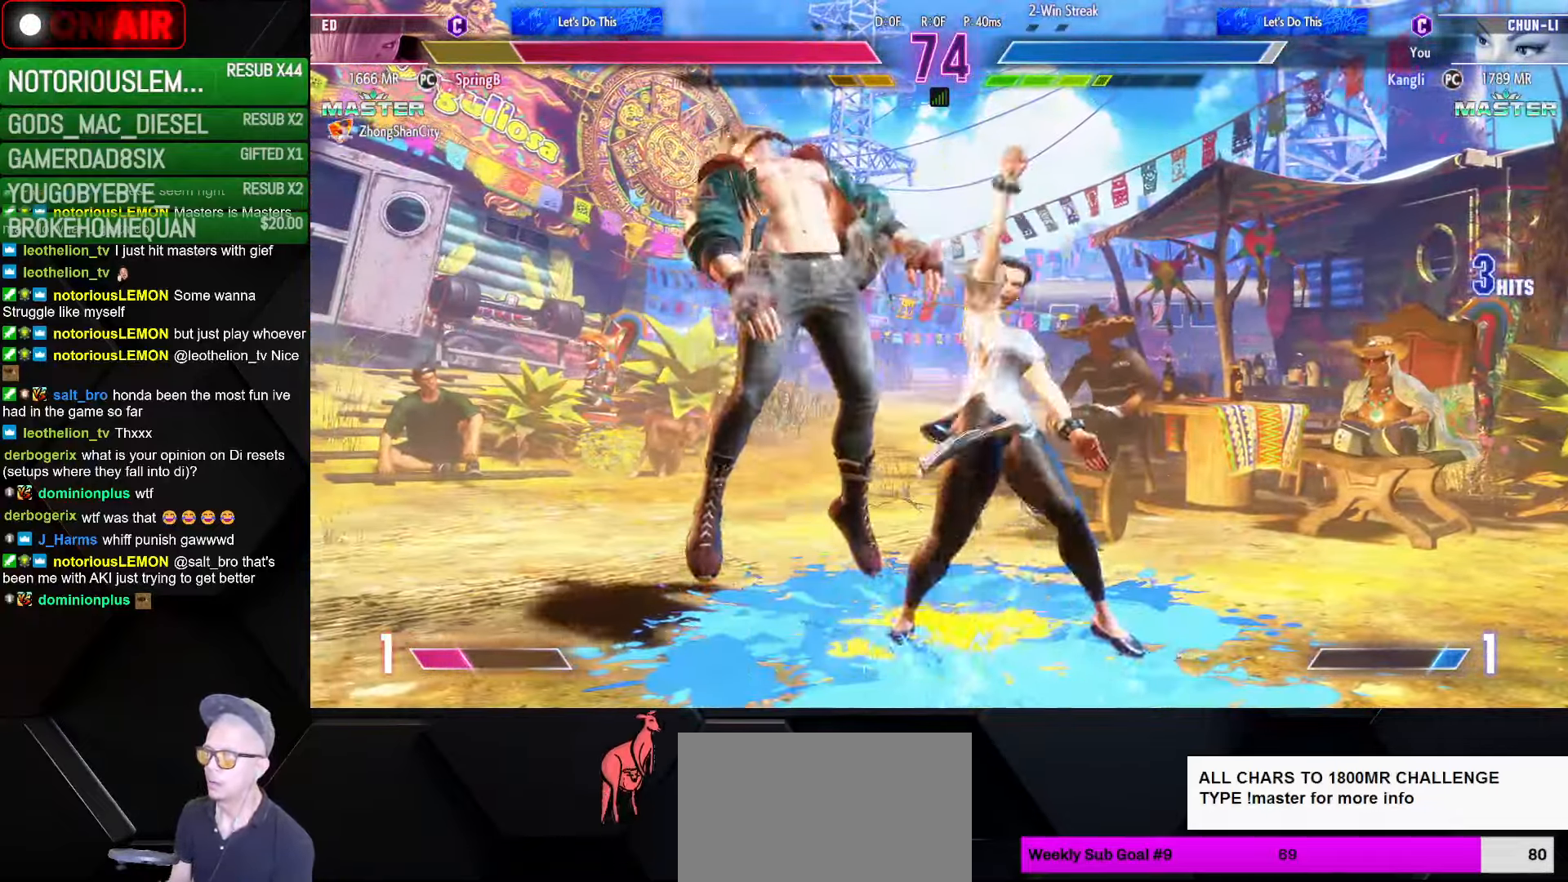
{"buttons": [], "left_stick": "up-left", "events": [[33, "R2", "down"], [67, "R2", "up"], [133, "R2", "down"], [183, "R2", "up"], [400, "left_stick", "up-left"]]}
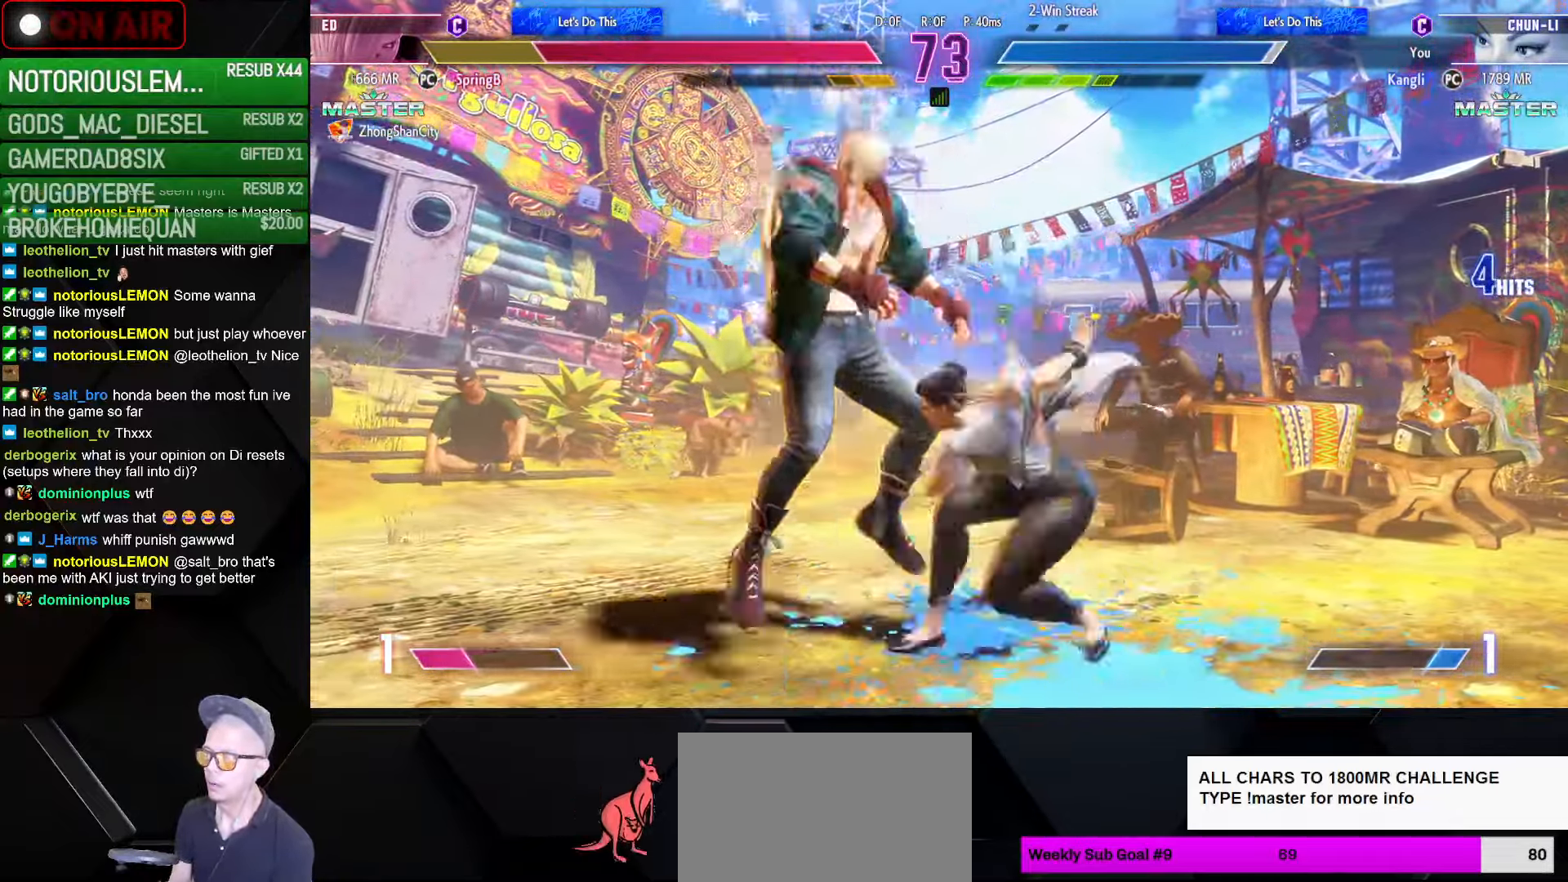
{"buttons": [], "left_stick": "down", "events": [[117, "left_stick", "down"], [283, "CIRCLE", "down"], [333, "CIRCLE", "up"]]}
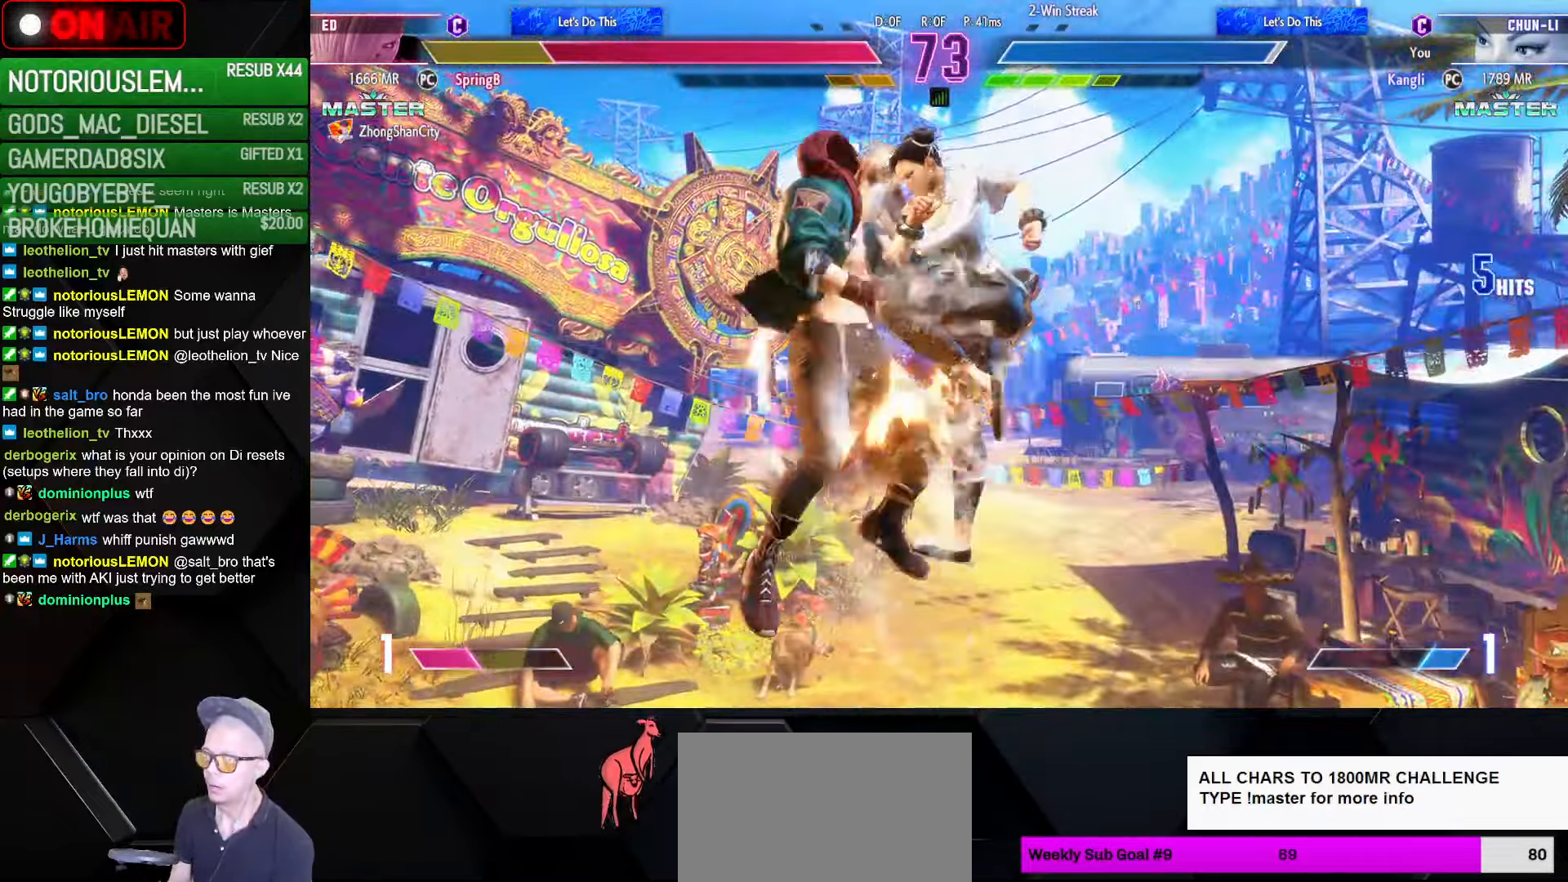
{"buttons": [], "left_stick": "down", "events": [[33, "left_stick", "center"], [267, "left_stick", "down"], [417, "CIRCLE", "down"], [483, "CIRCLE", "up"]]}
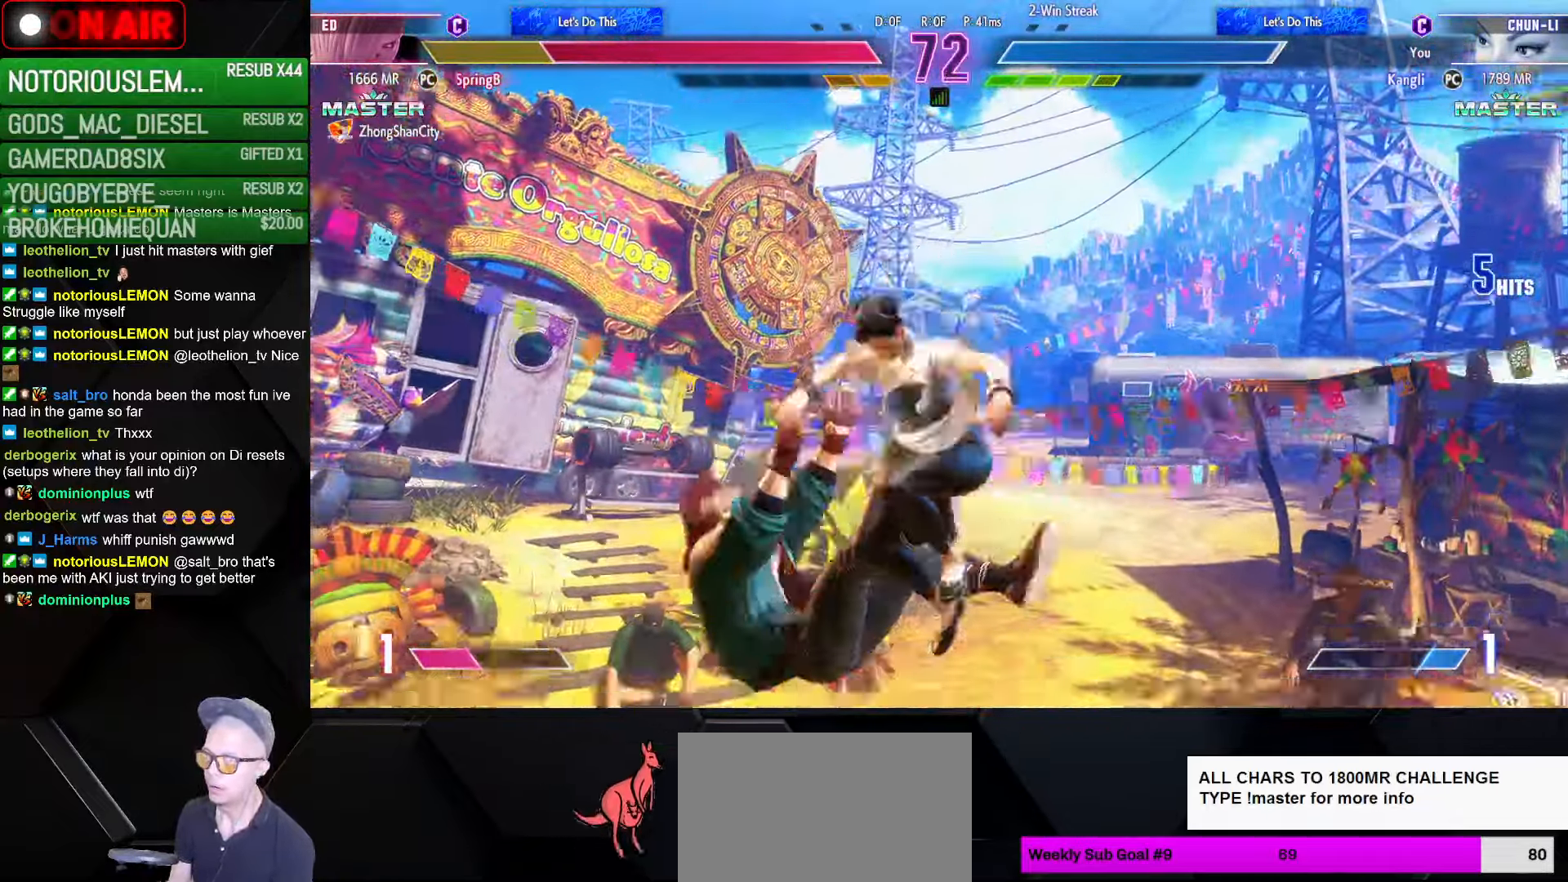
{"buttons": [], "left_stick": "left", "events": [[100, "left_stick", "center"], [200, "left_stick", "left"], [317, "R1", "down"], [367, "R1", "up"], [450, "R1", "down"], [500, "R1", "up"]]}
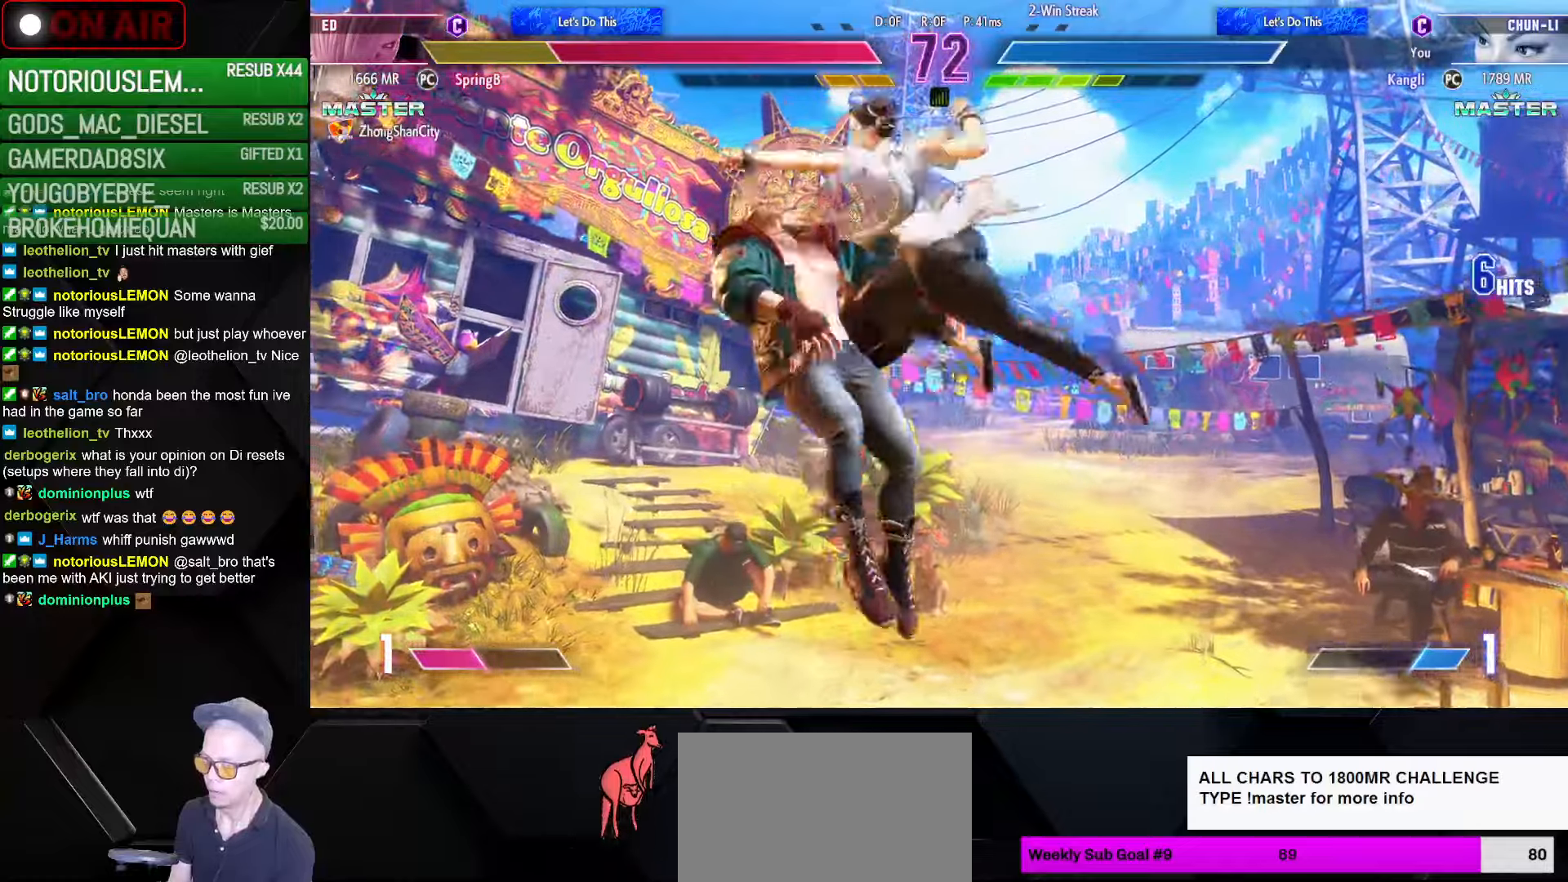
{"buttons": [], "left_stick": "left", "events": [[84, "R1", "down"], [134, "R1", "up"]]}
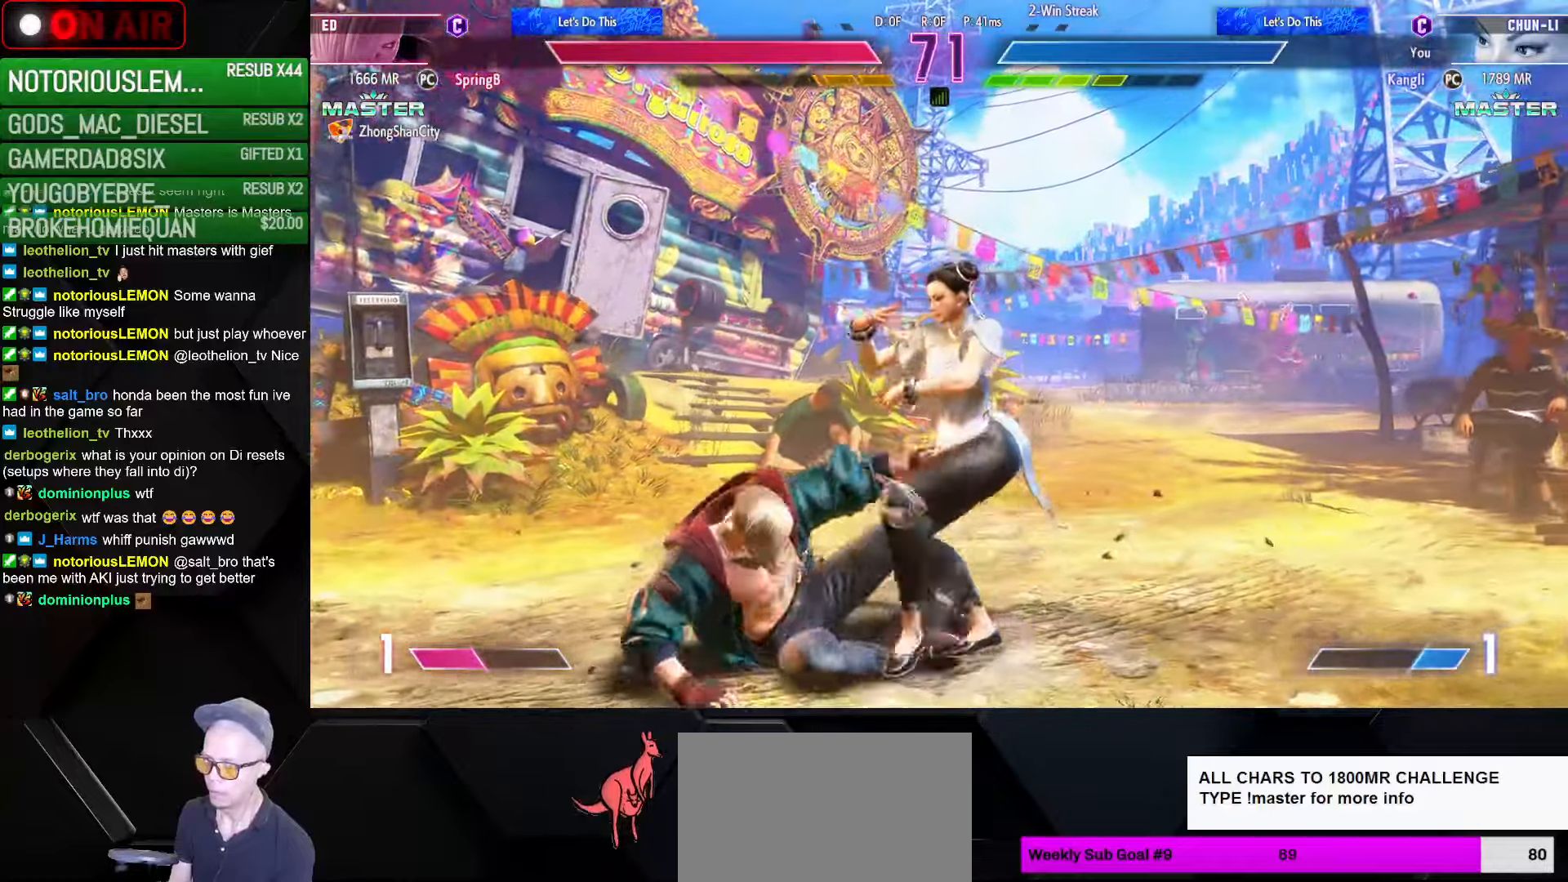
{"buttons": ["SQUARE"], "left_stick": "left", "events": [[134, "left_stick", "center"], [150, "SQUARE", "down"], [234, "SQUARE", "up"], [334, "left_stick", "left"], [500, "SQUARE", "down"]]}
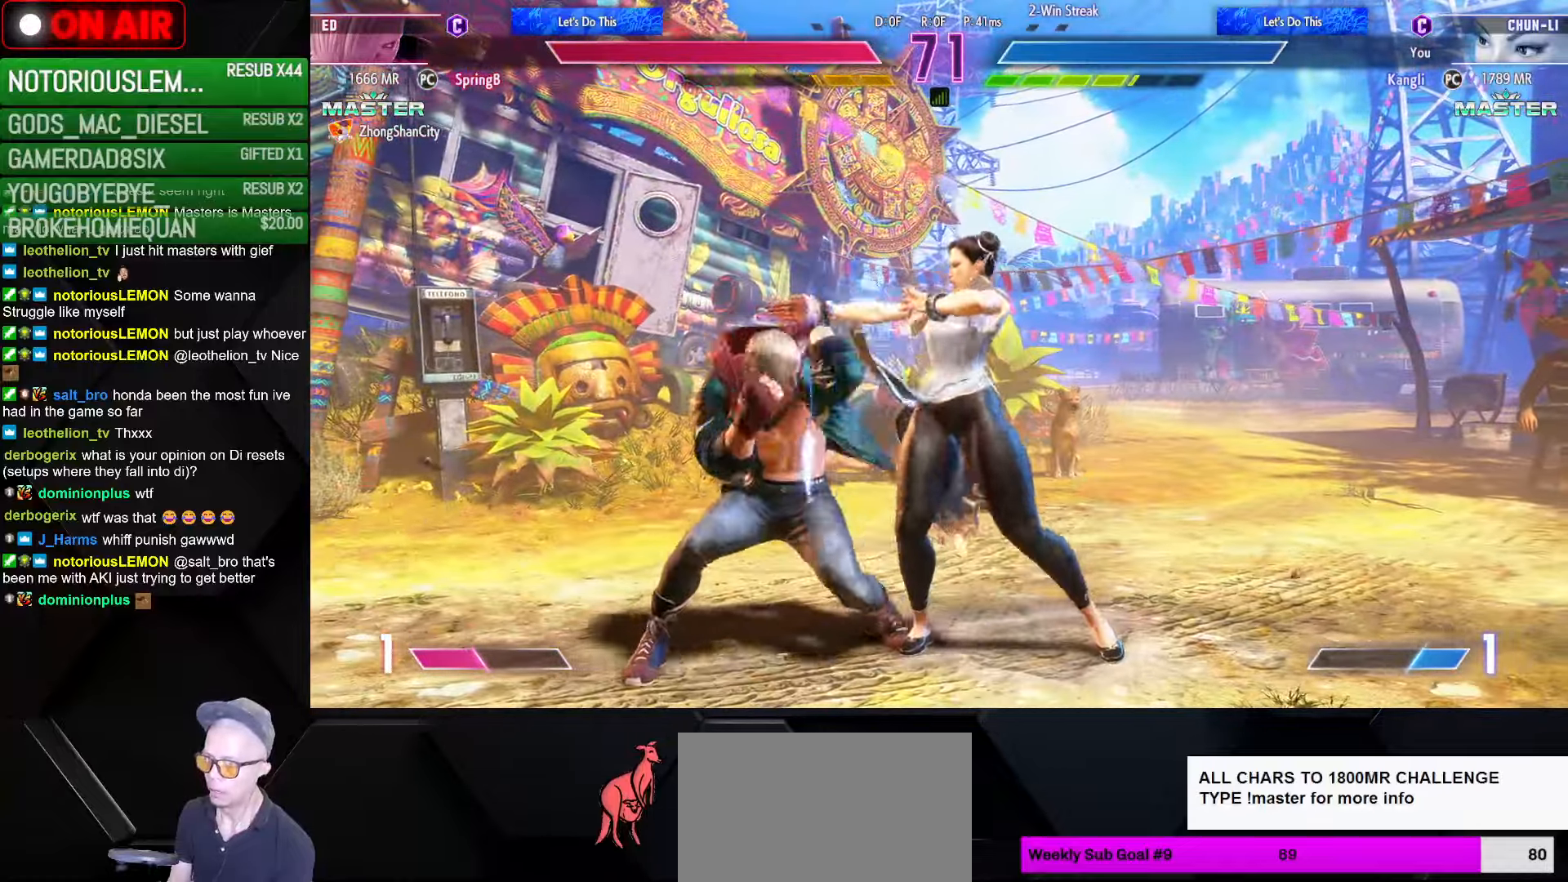
{"buttons": ["SQUARE"], "left_stick": "left", "events": [[84, "SQUARE", "up"], [467, "SQUARE", "down"]]}
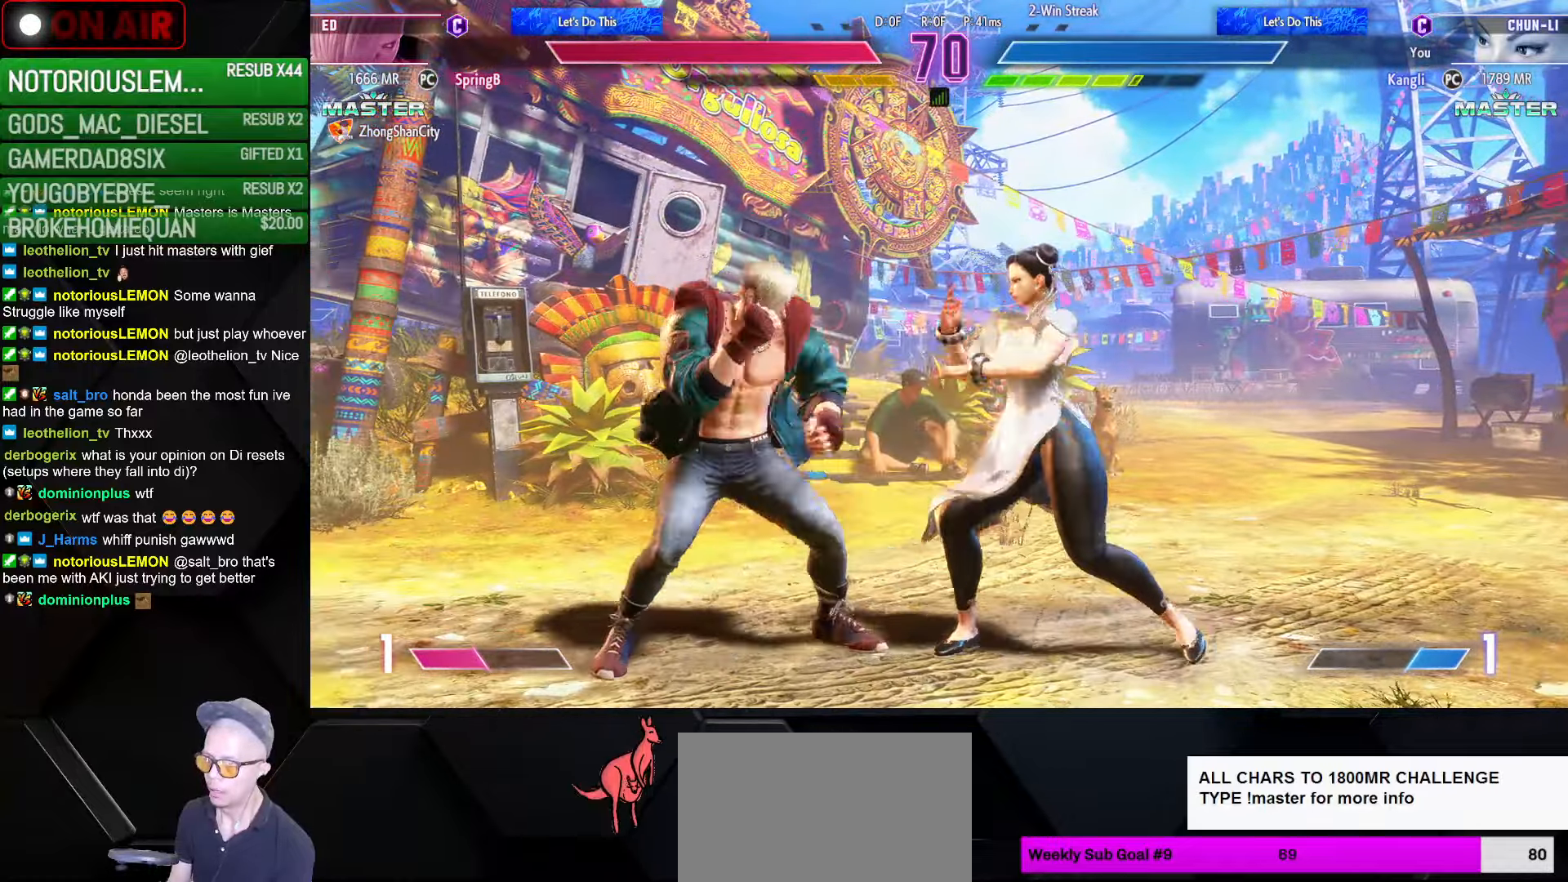
{"buttons": [], "left_stick": "right", "events": [[67, "SQUARE", "up"], [100, "left_stick", "right"]]}
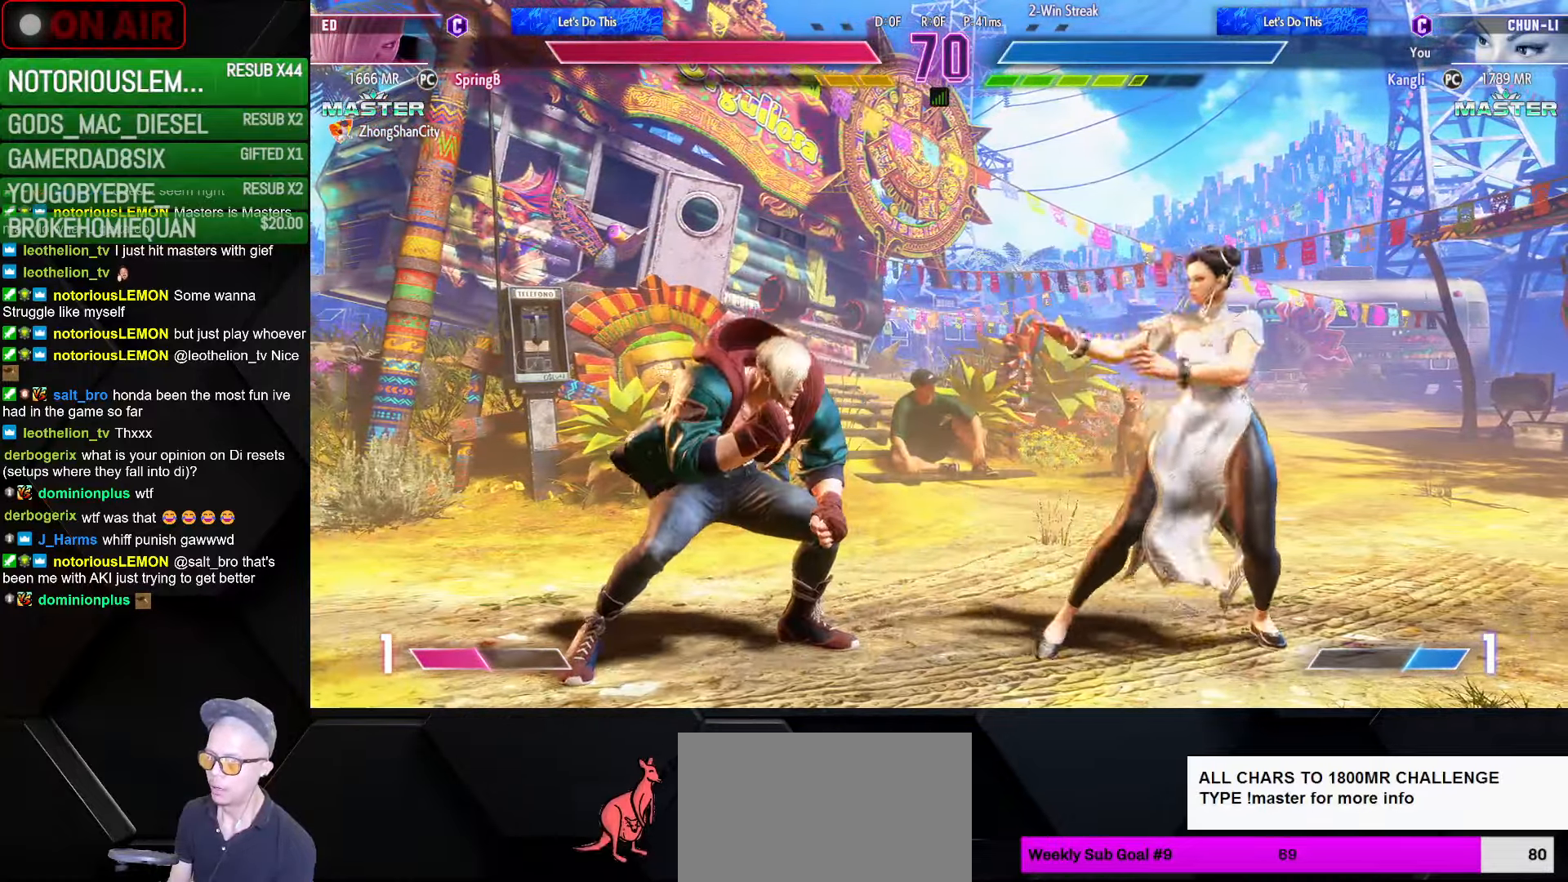
{"buttons": [], "left_stick": "center", "events": [[84, "left_stick", "left"], [234, "TRIANGLE", "down"], [317, "TRIANGLE", "up"], [334, "left_stick", "center"]]}
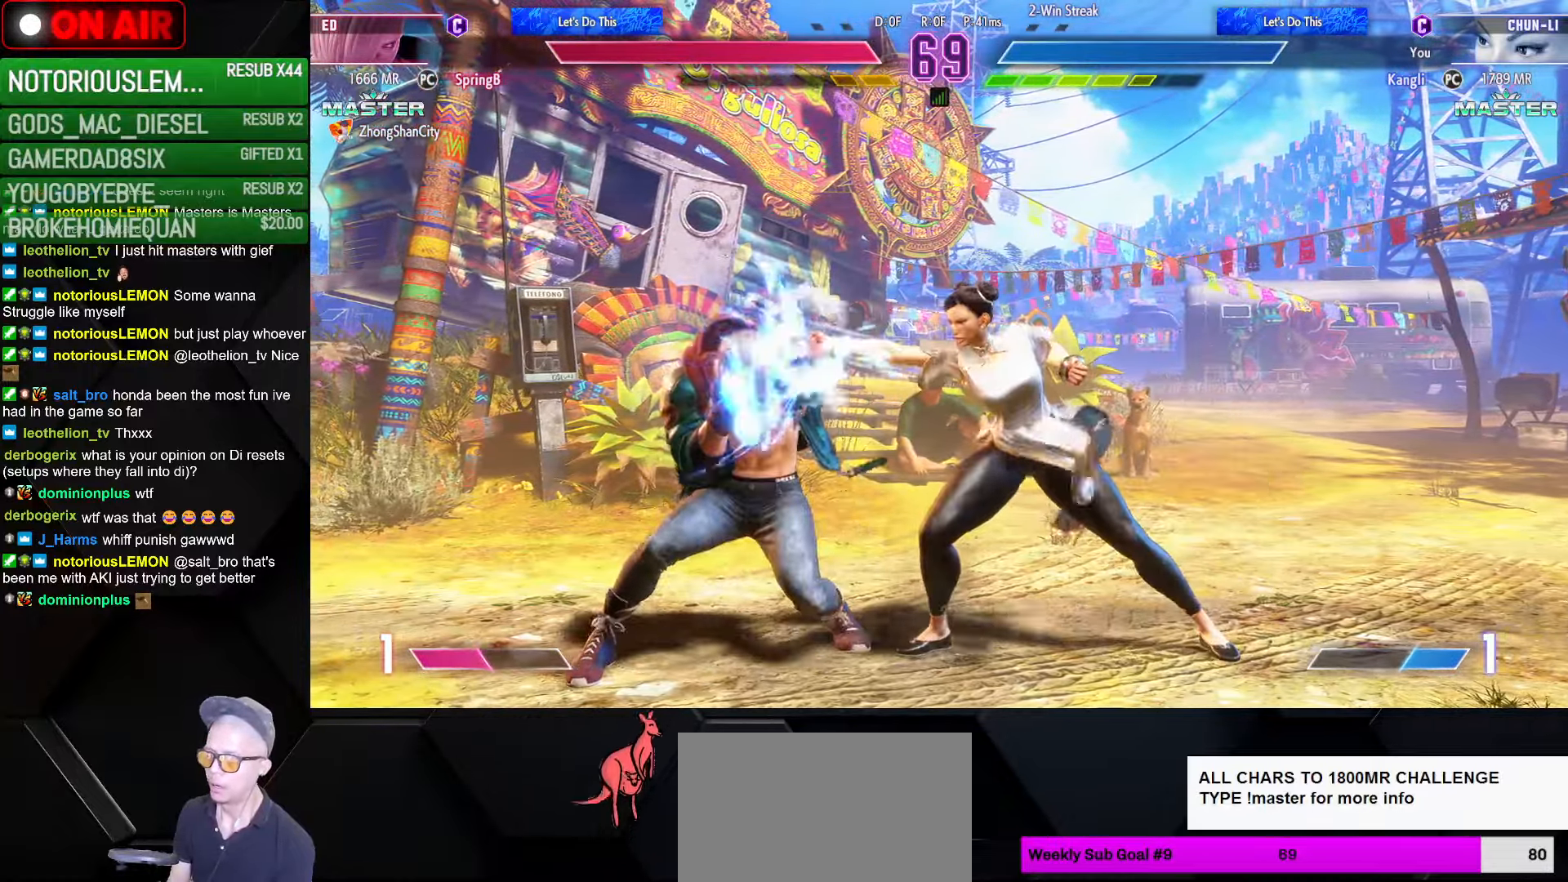
{"buttons": [], "left_stick": "center", "events": [[100, "left_stick", "right"], [500, "left_stick", "center"]]}
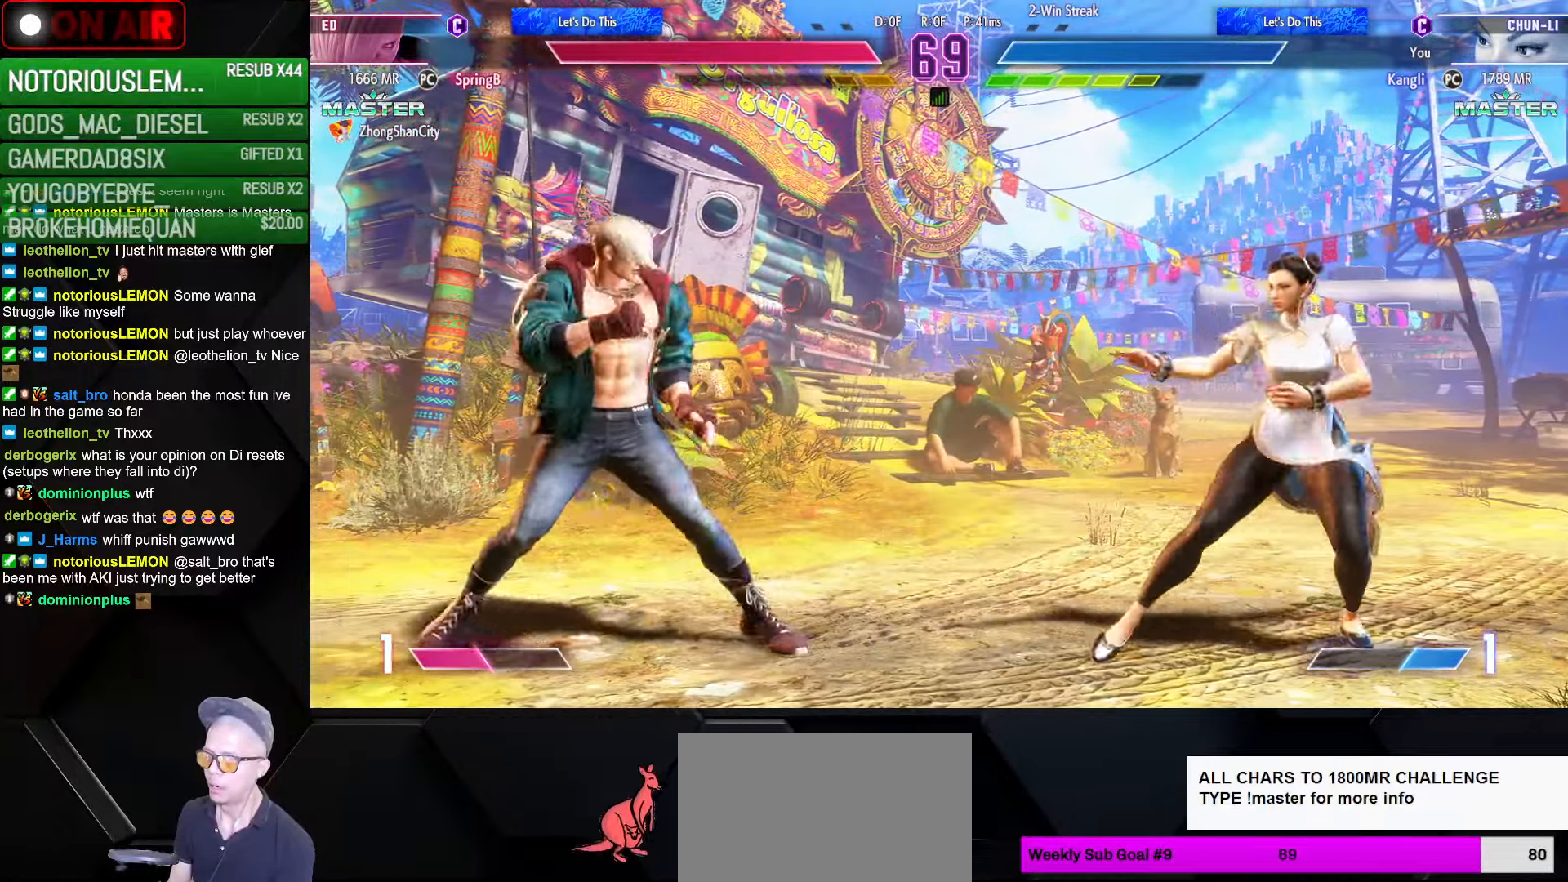
{"buttons": [], "left_stick": "down-right", "events": [[34, "left_stick", "left"], [200, "left_stick", "right"], [417, "left_stick", "down-right"]]}
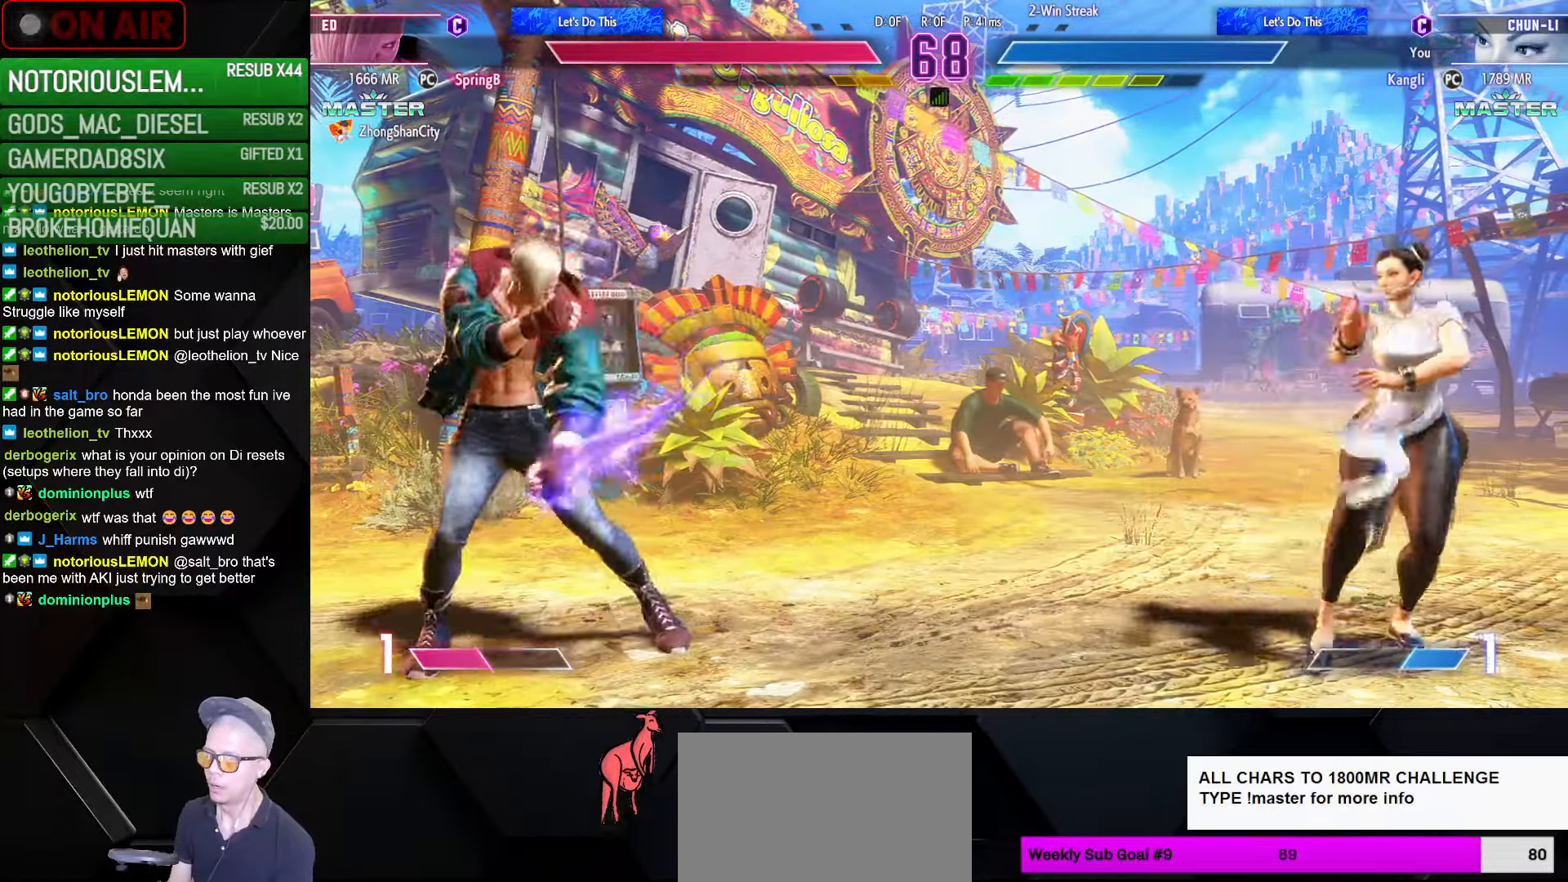
{"buttons": [], "left_stick": "right", "events": [[184, "left_stick", "right"]]}
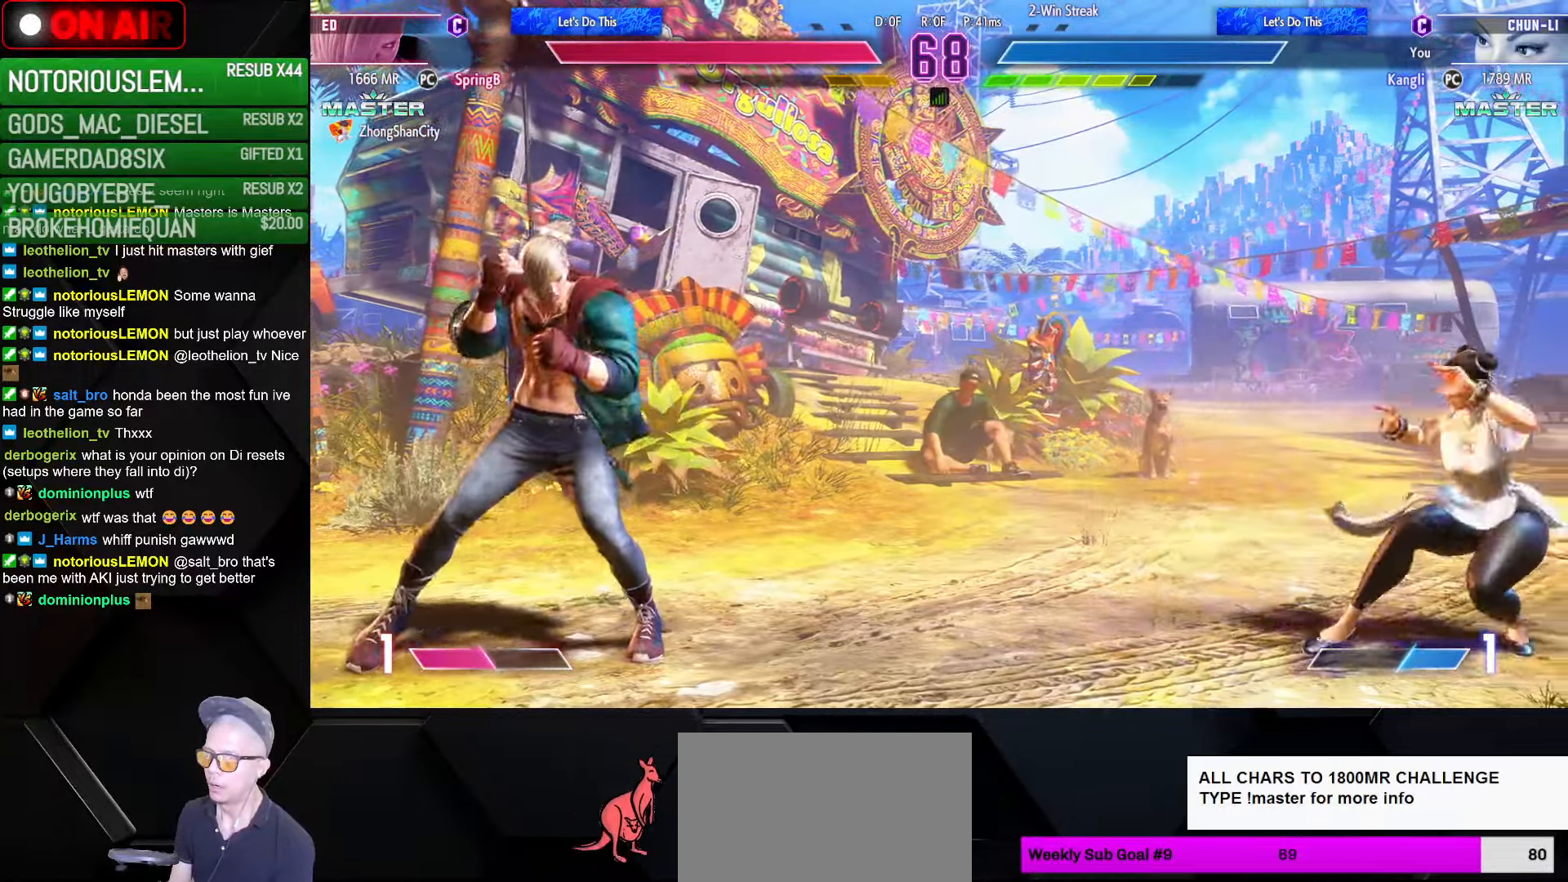
{"buttons": [], "left_stick": "down-right", "events": [[84, "left_stick", "left"], [150, "SQUARE", "down"], [200, "SQUARE", "up"], [217, "left_stick", "down-right"]]}
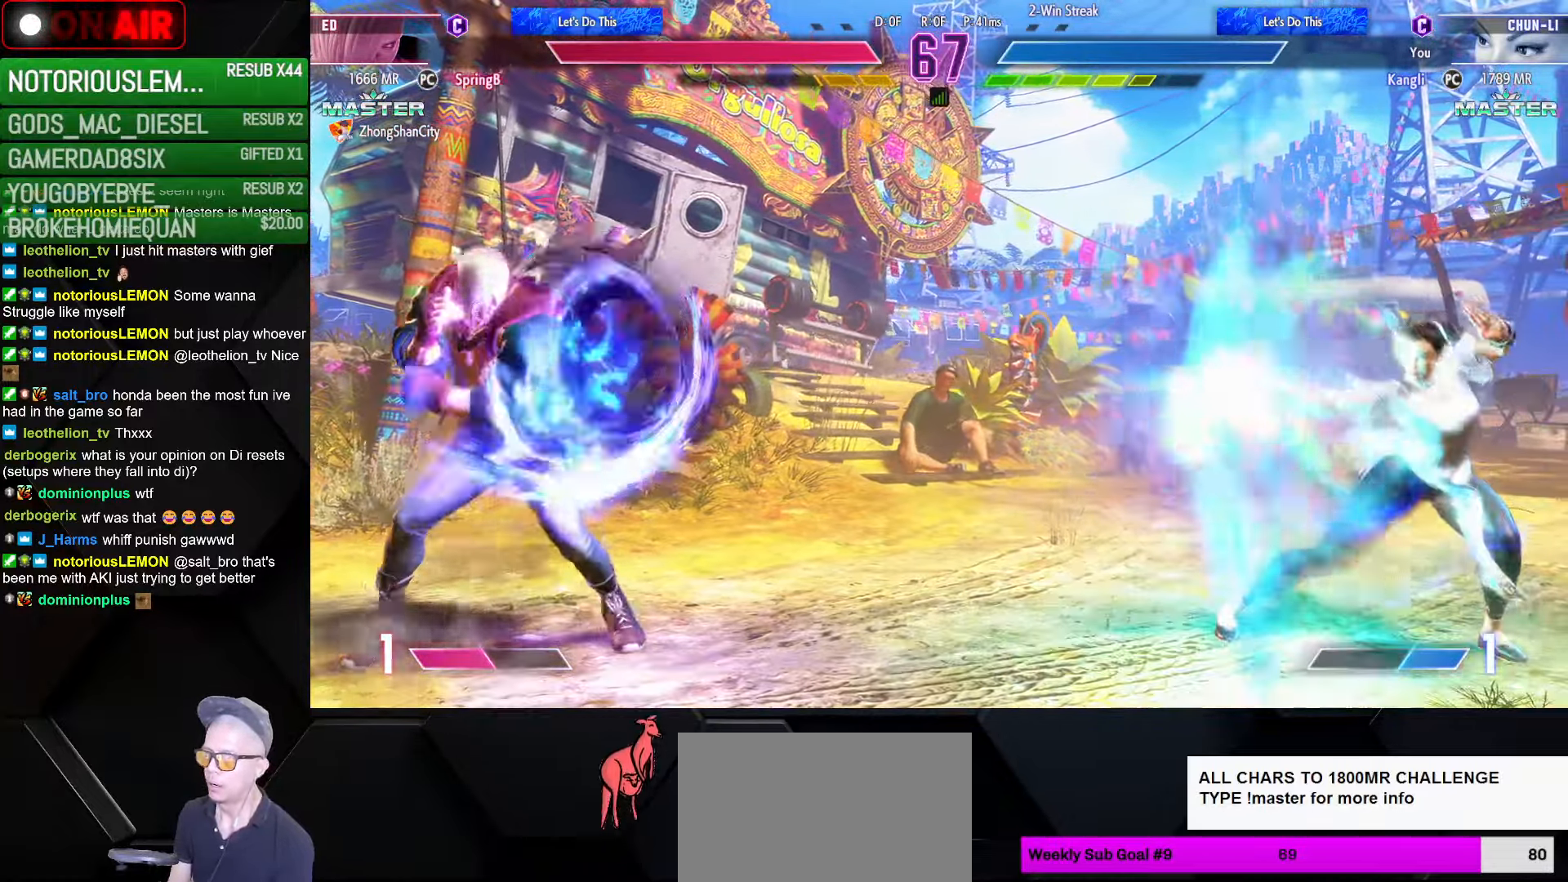
{"buttons": [], "left_stick": "down-right", "events": []}
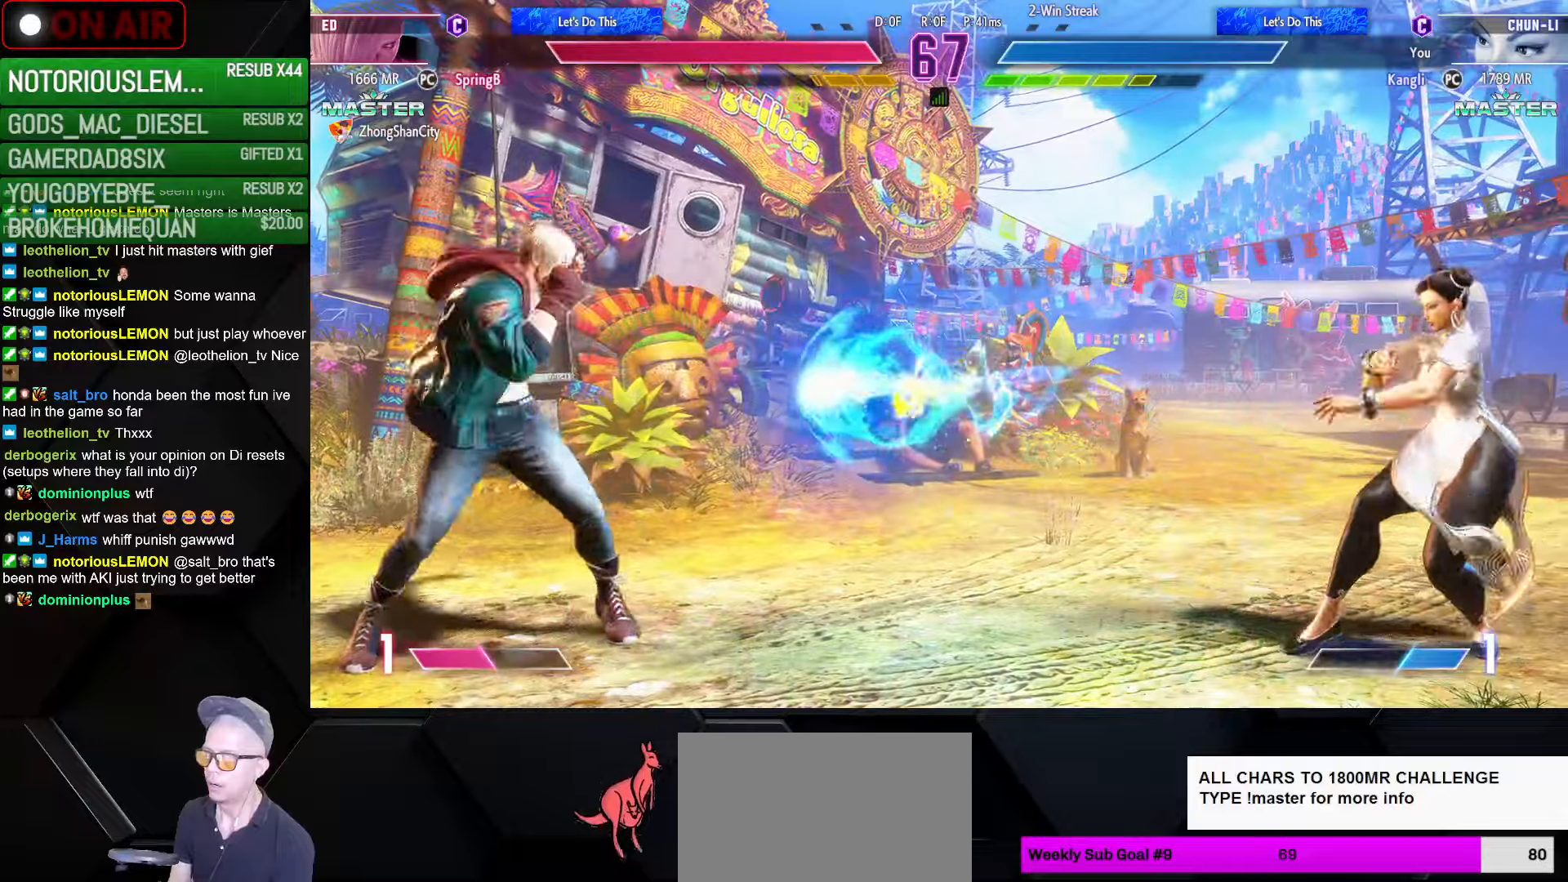
{"buttons": ["CIRCLE", "TRIANGLE"], "left_stick": "down-right", "events": [[483, "CIRCLE", "down"], [483, "TRIANGLE", "down"]]}
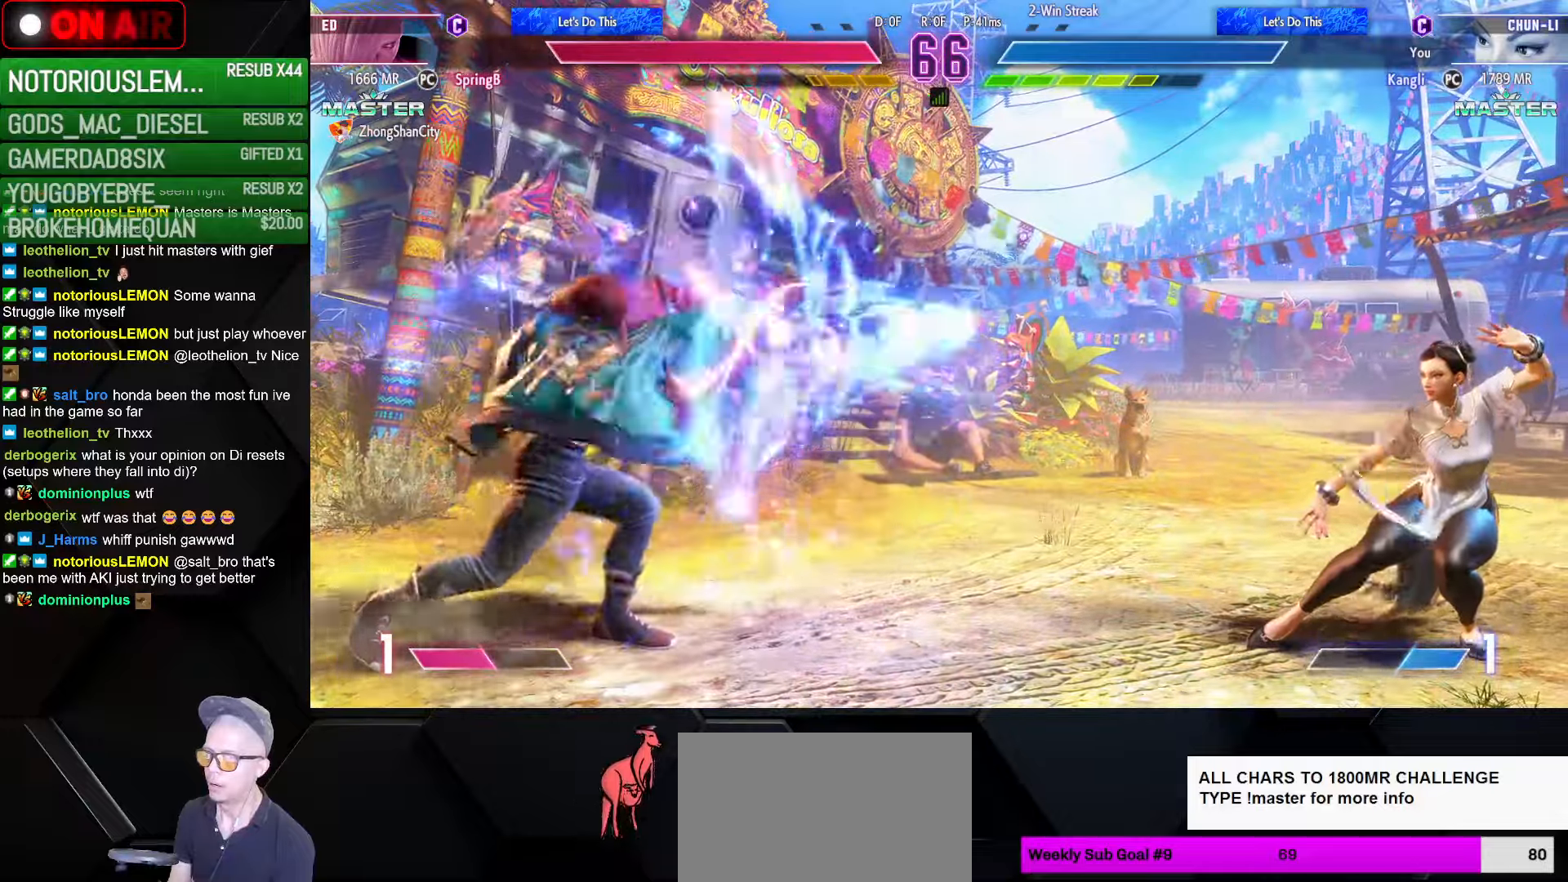
{"buttons": [], "left_stick": "left", "events": [[283, "CIRCLE", "up"], [366, "TRIANGLE", "up"], [450, "left_stick", "left"]]}
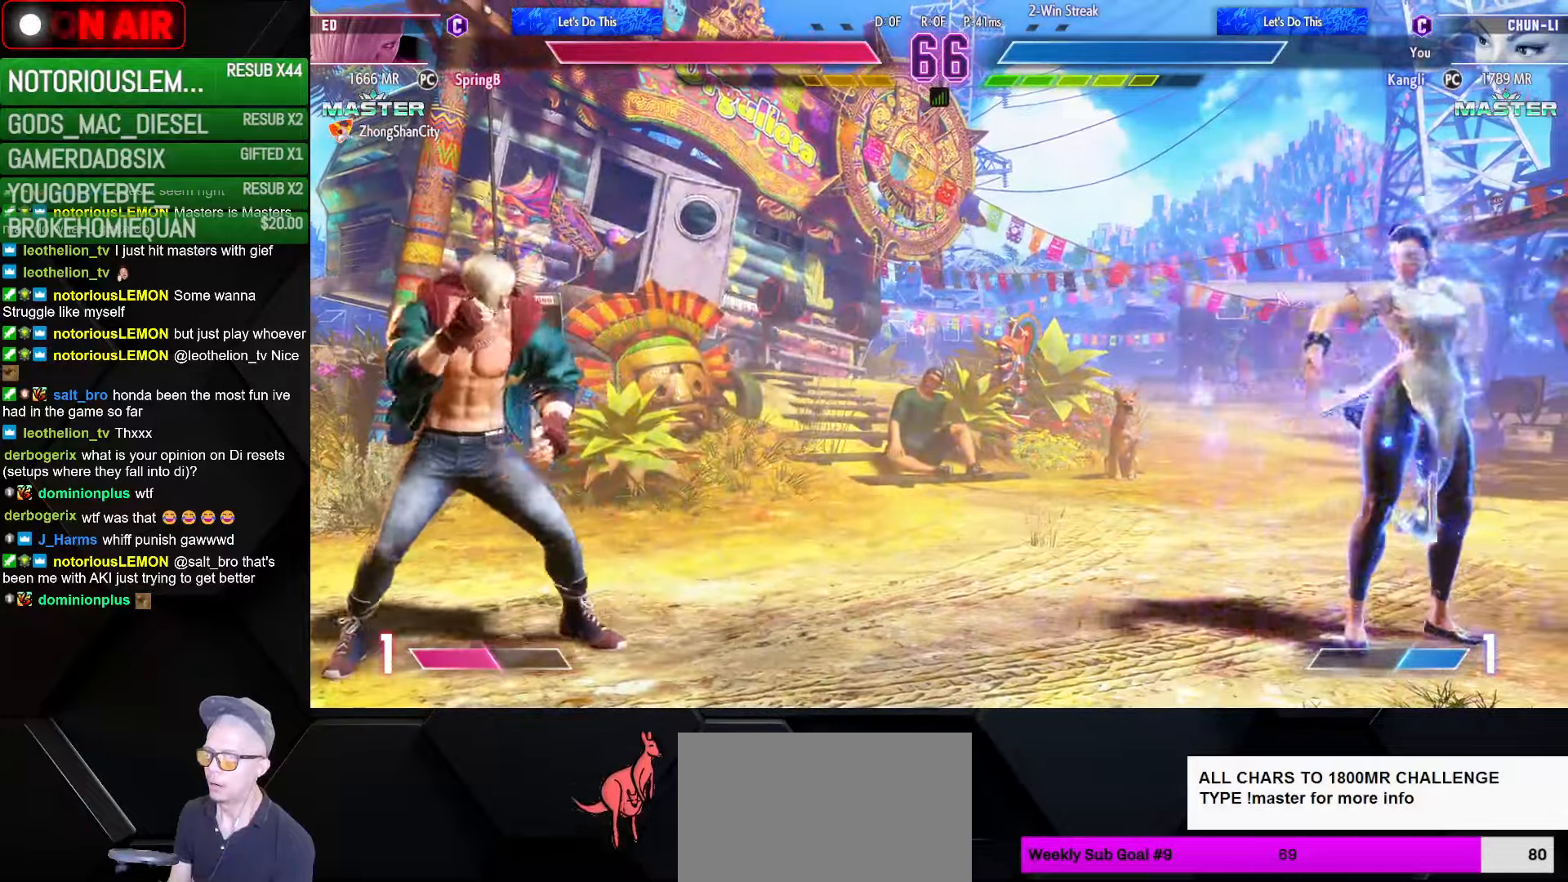
{"buttons": [], "left_stick": "down-right", "events": [[16, "SQUARE", "down"], [83, "SQUARE", "up"], [83, "left_stick", "down-right"]]}
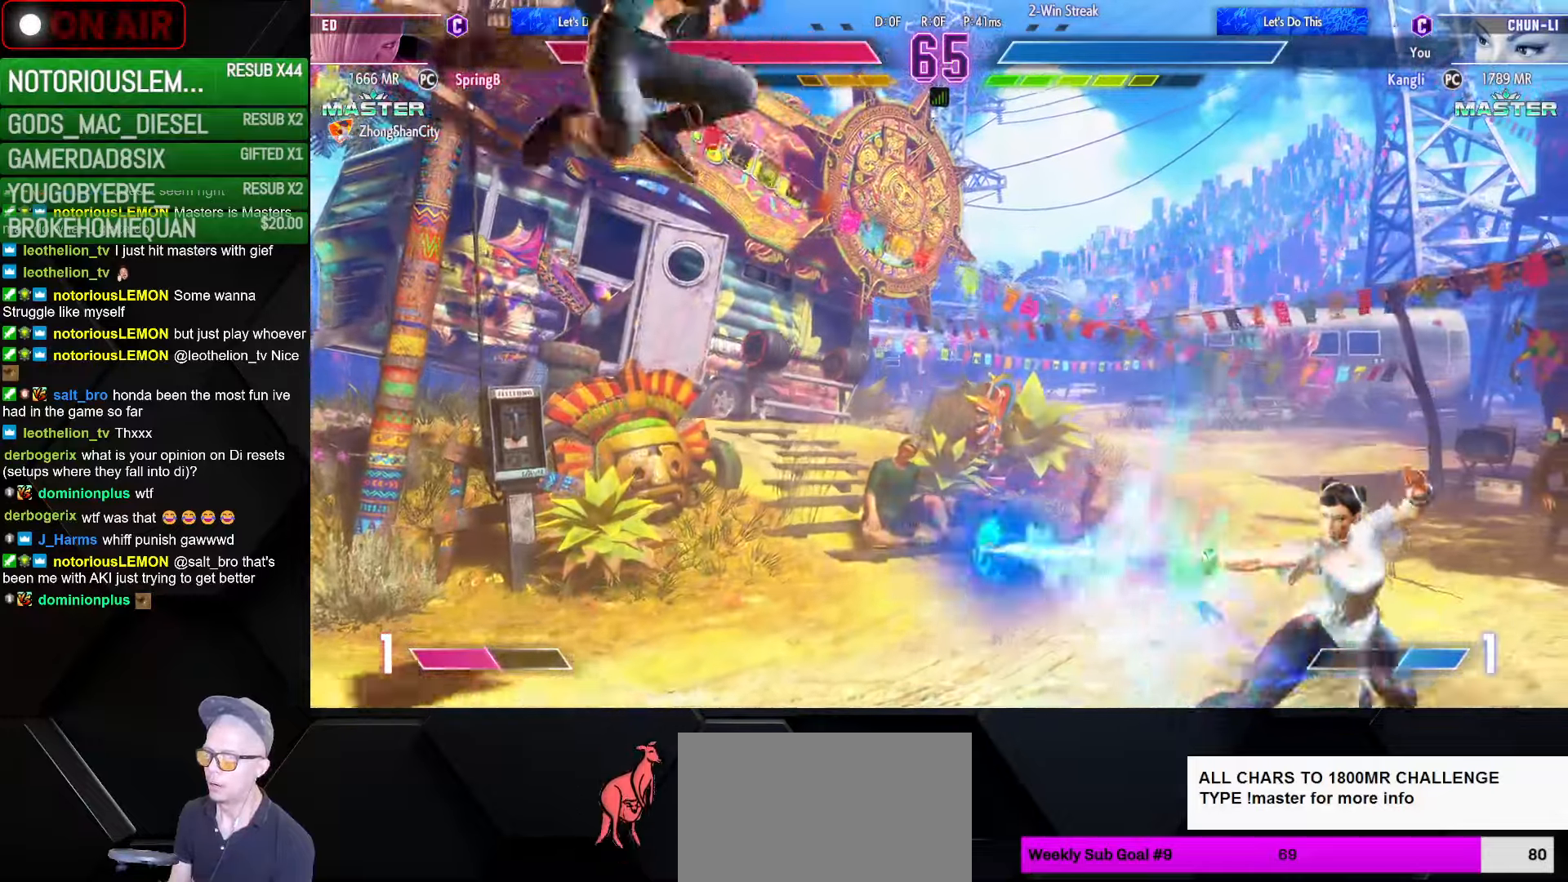
{"buttons": ["CIRCLE", "TRIANGLE"], "left_stick": "center", "events": [[83, "left_stick", "right"], [183, "left_stick", "center"], [250, "left_stick", "left"], [300, "CIRCLE", "down"], [300, "TRIANGLE", "down"], [316, "left_stick", "center"], [383, "left_stick", "left"], [483, "left_stick", "center"]]}
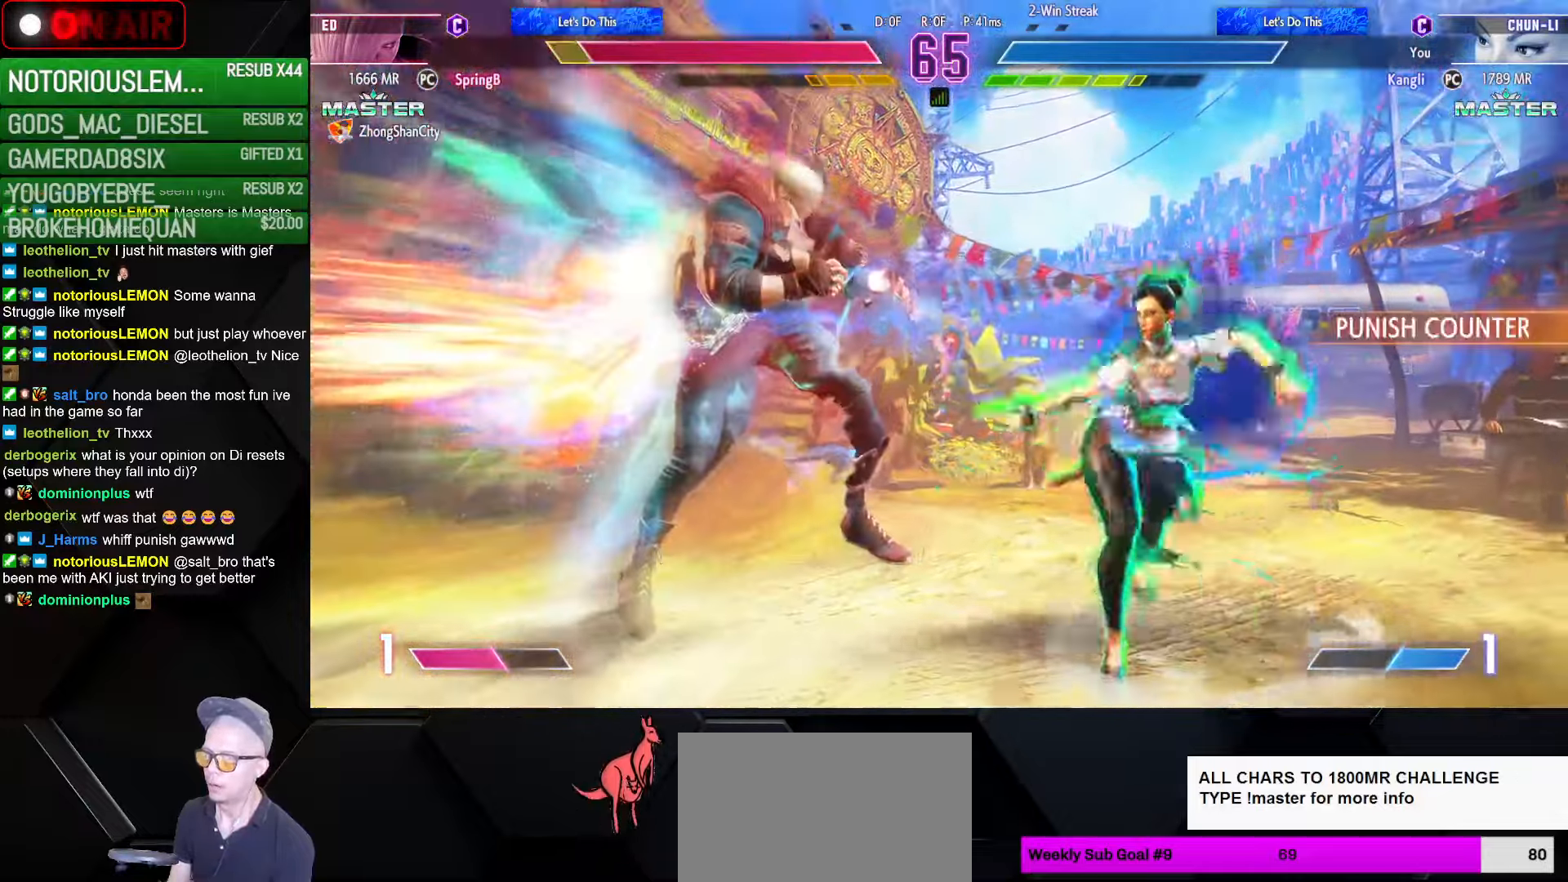
{"buttons": [], "left_stick": "down-left", "events": [[16, "CIRCLE", "up"], [33, "TRIANGLE", "up"], [133, "left_stick", "down-right"], [266, "R1", "down"], [366, "R1", "up"], [433, "left_stick", "down-left"]]}